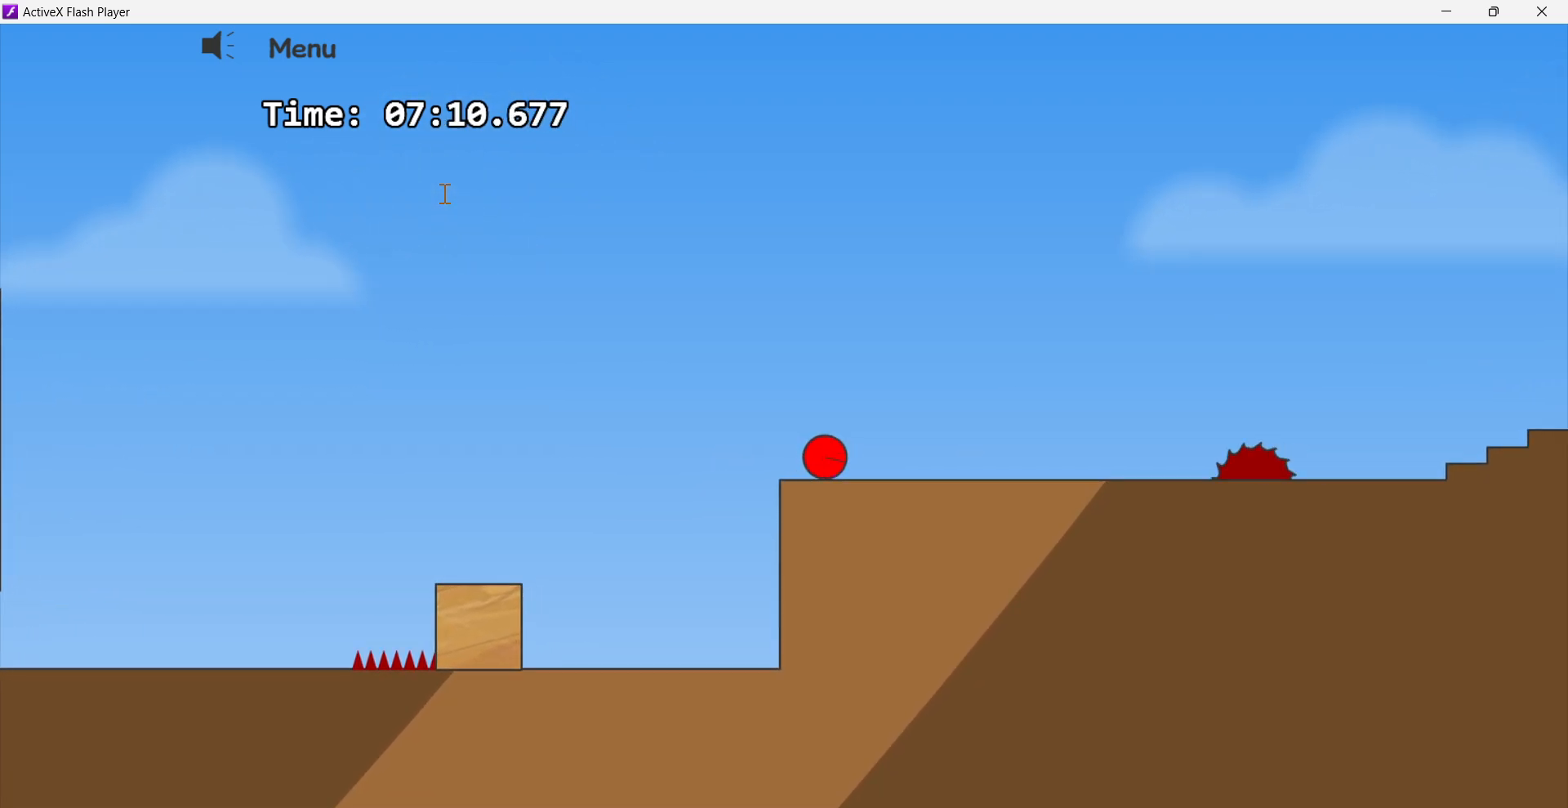
Gameplay with keyboard; each line is a JSON object with the keys held at the frame after it. "events" lists presses ("down") and releases ("up") of "down", "left", "right" and "up" between this image and that frame as [ms after this image, input, new state], when the widget could be followed in between. No other keys are recorded. Mouse input is not recorded.
{"keys": ["right", "up"], "events": [[250, "up", "down"]]}
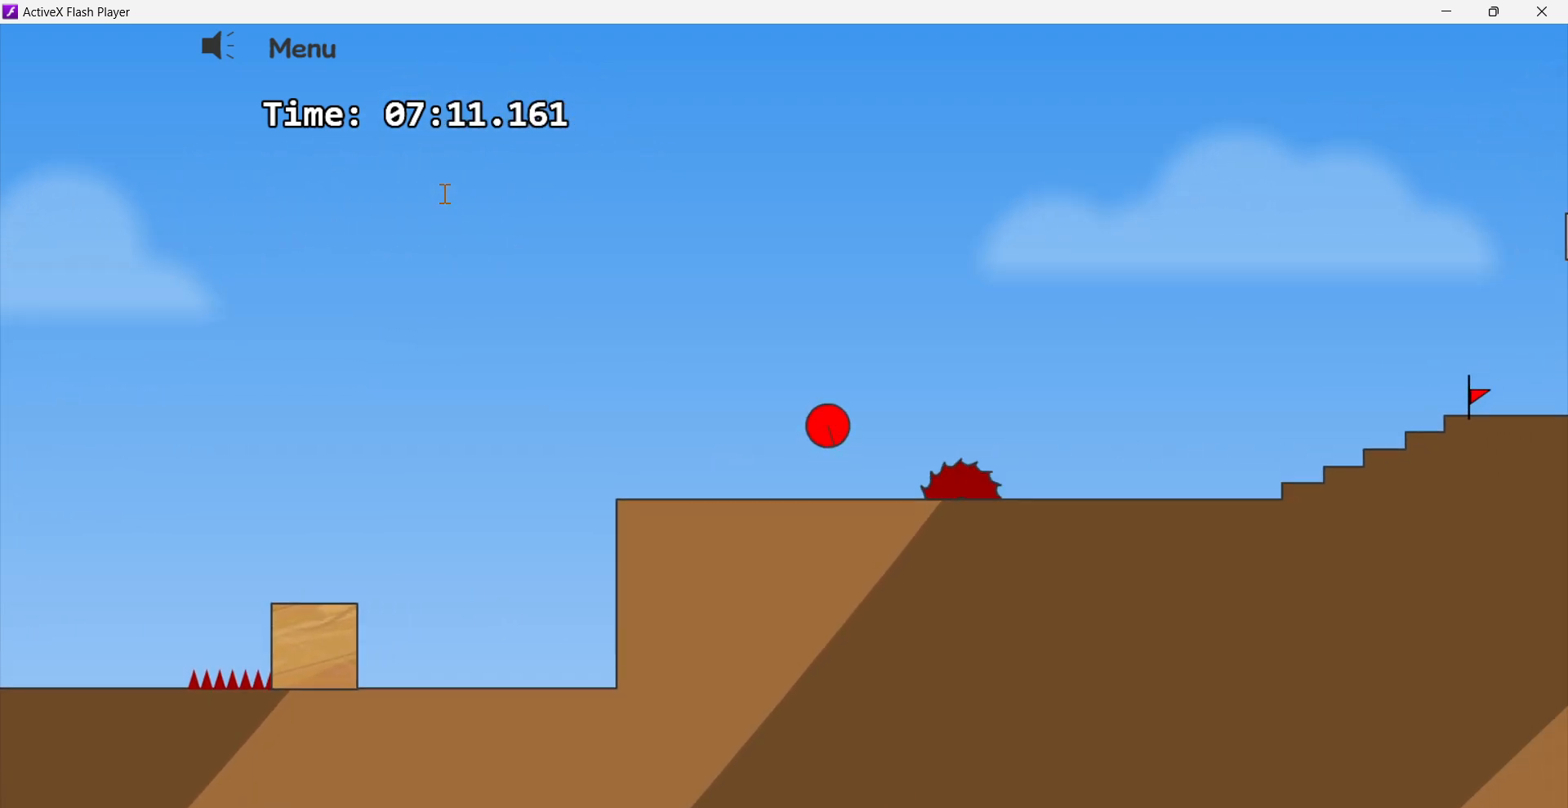
{"keys": ["right"], "events": [[50, "up", "up"]]}
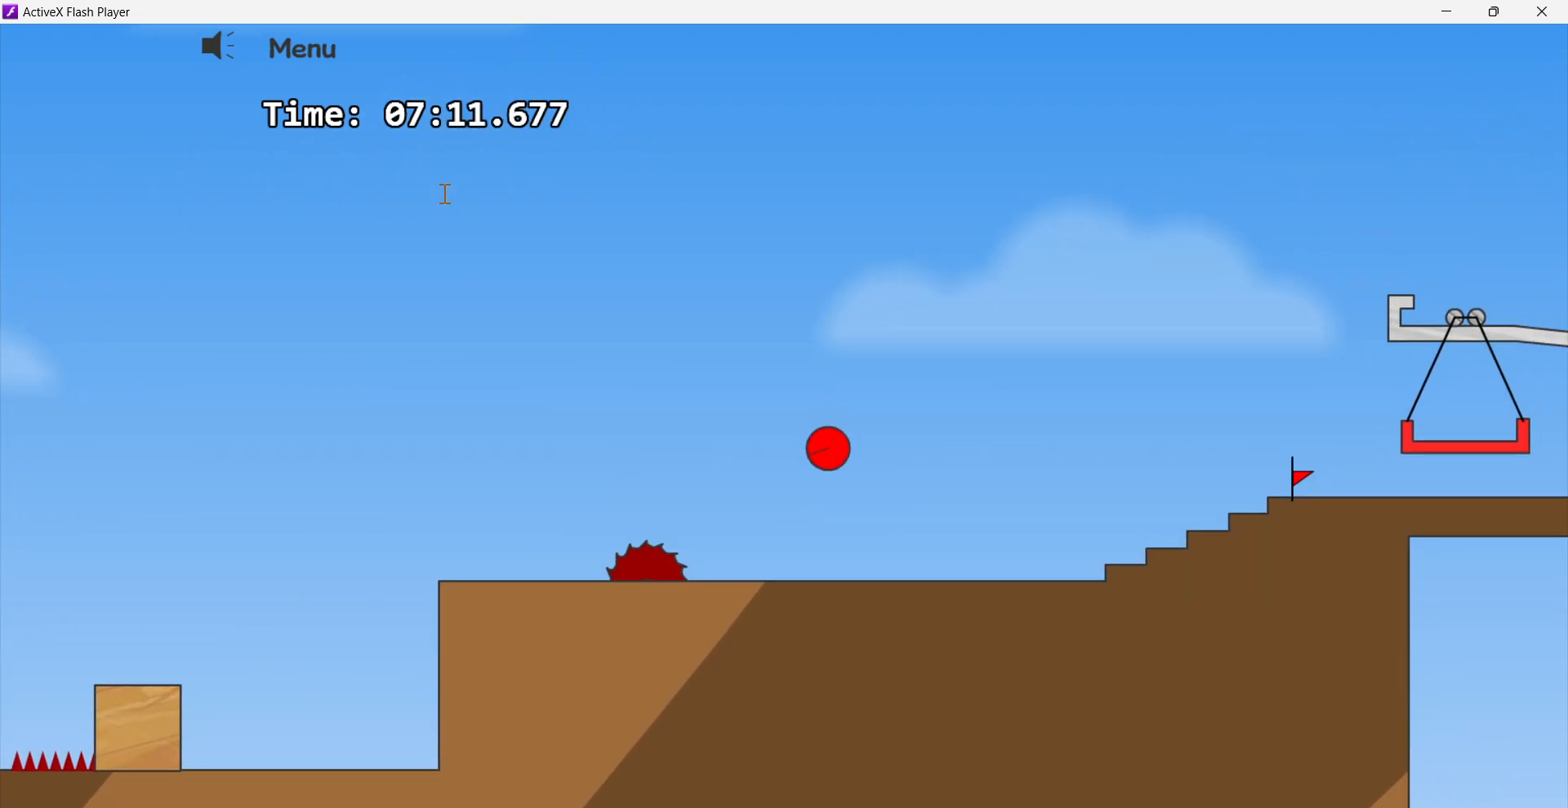
{"keys": ["right", "up"], "events": [[500, "up", "down"]]}
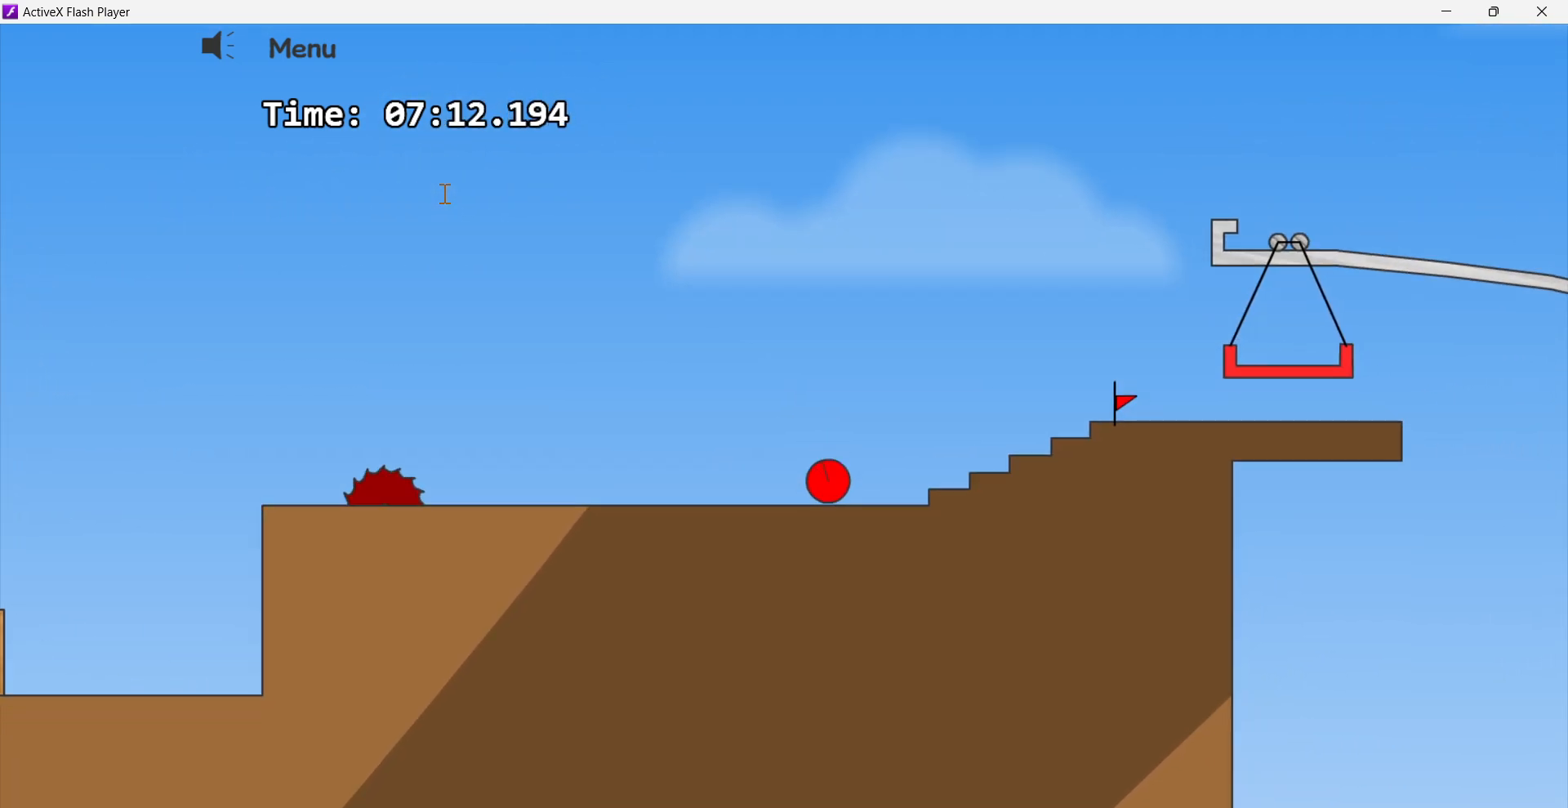
{"keys": ["right", "up"], "events": [[233, "up", "up"], [483, "up", "down"]]}
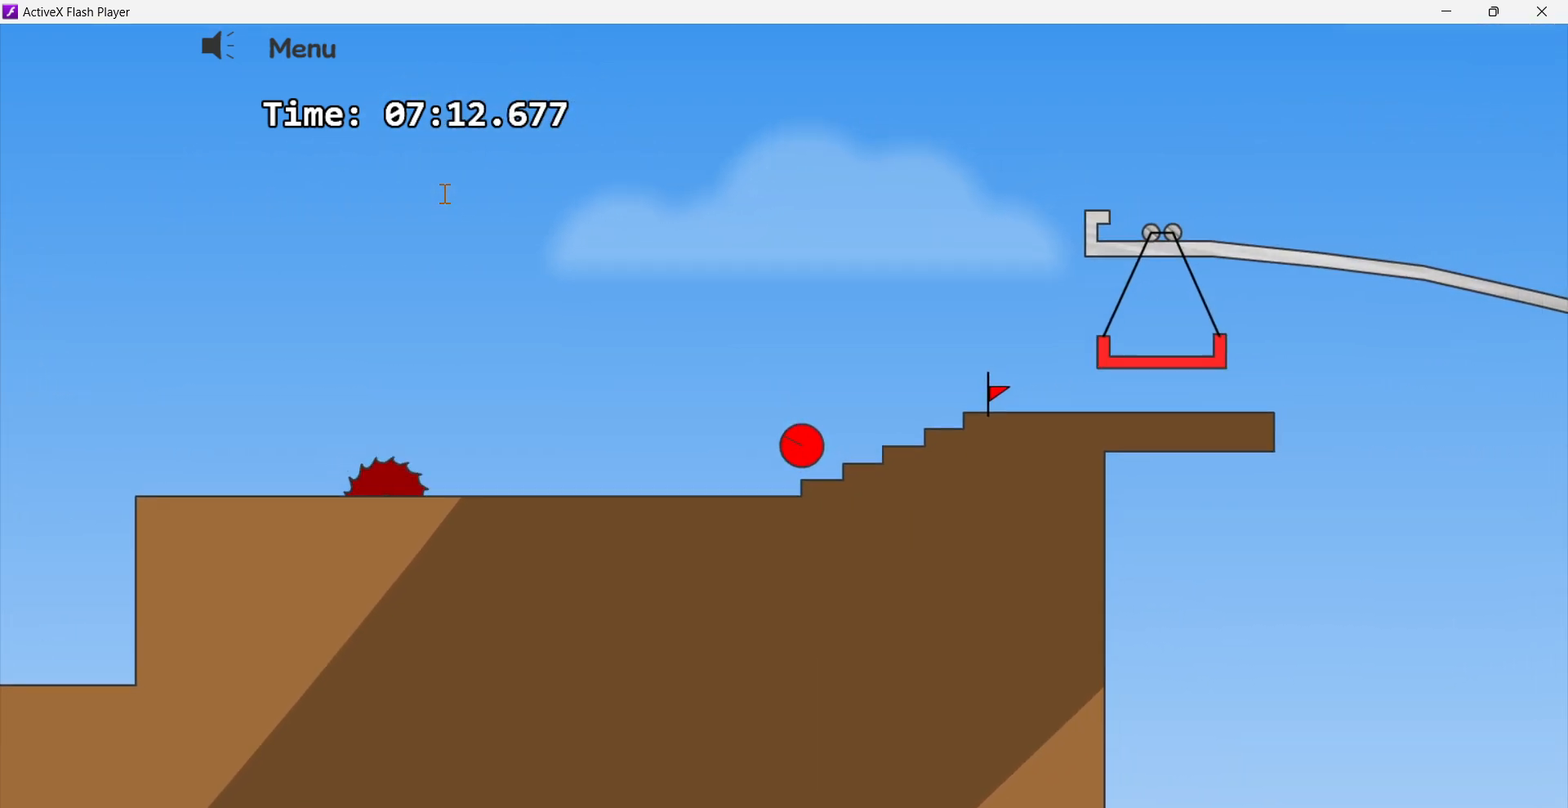
{"keys": ["right", "up"], "events": [[317, "up", "up"], [467, "up", "down"]]}
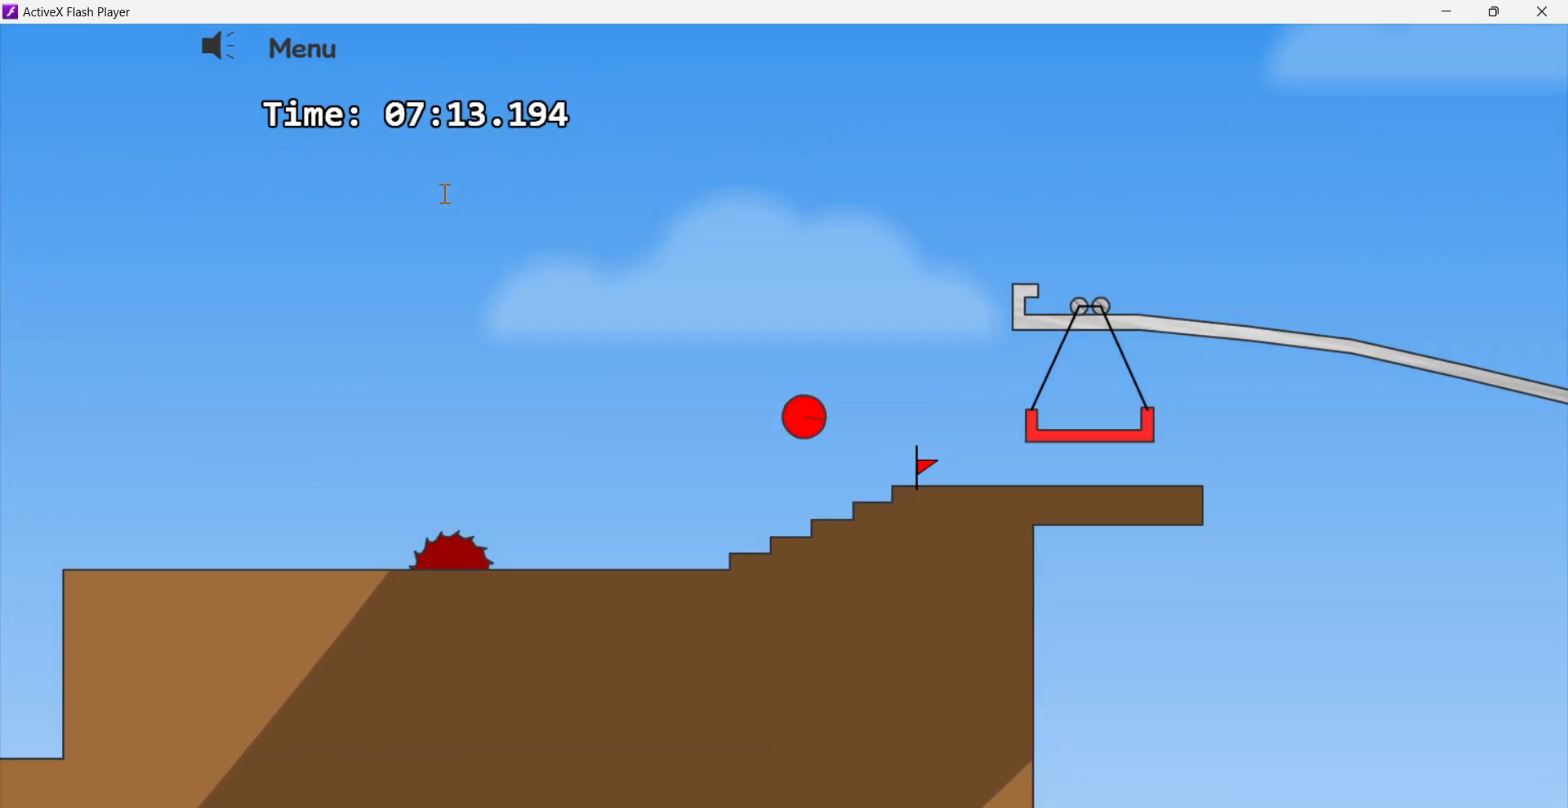
{"keys": ["left"], "events": [[50, "up", "up"], [317, "right", "up"], [333, "left", "down"]]}
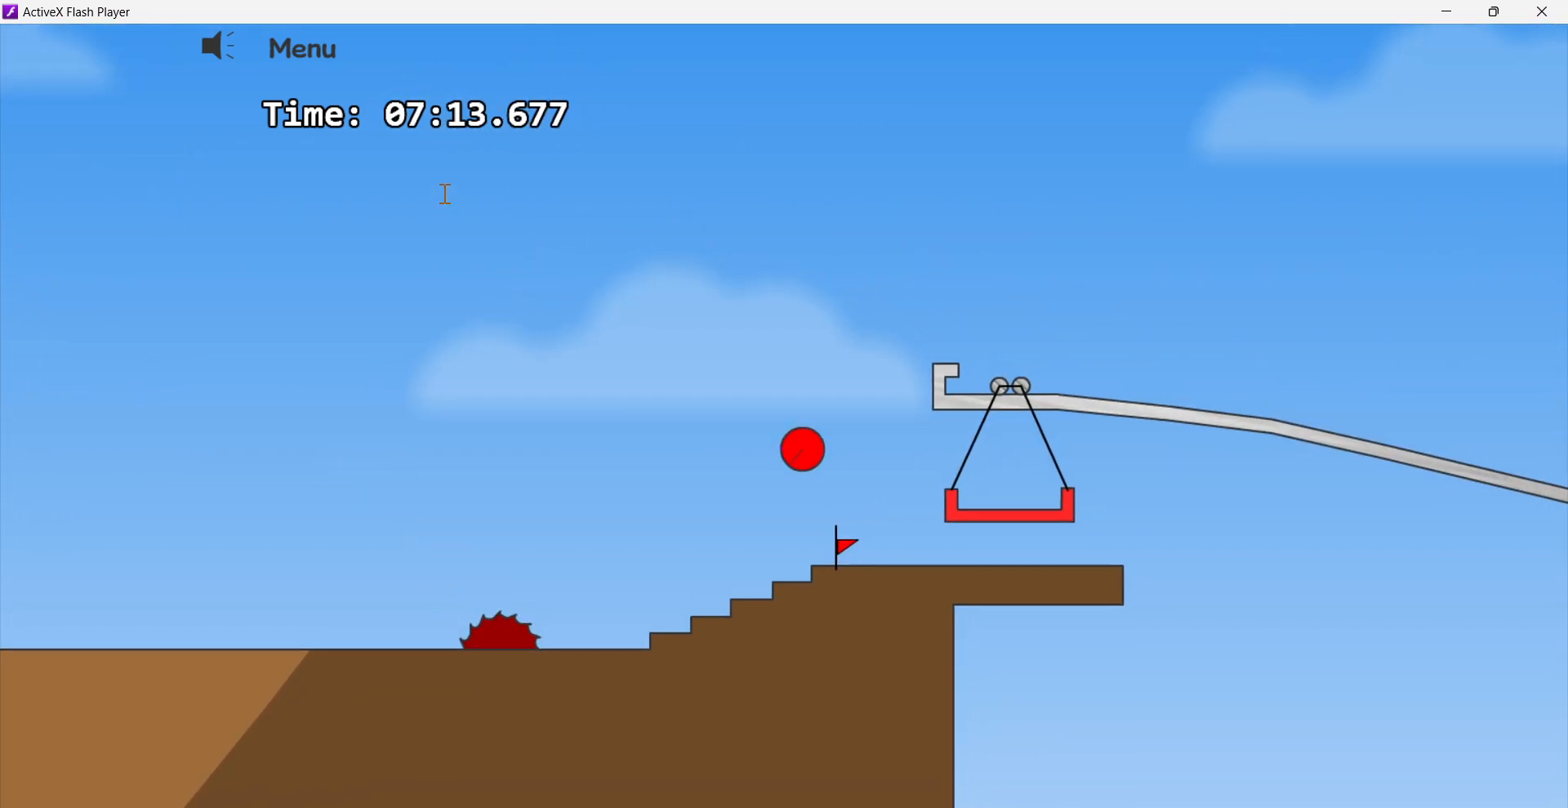
{"keys": [], "events": [[117, "left", "up"], [183, "right", "down"], [300, "right", "up"]]}
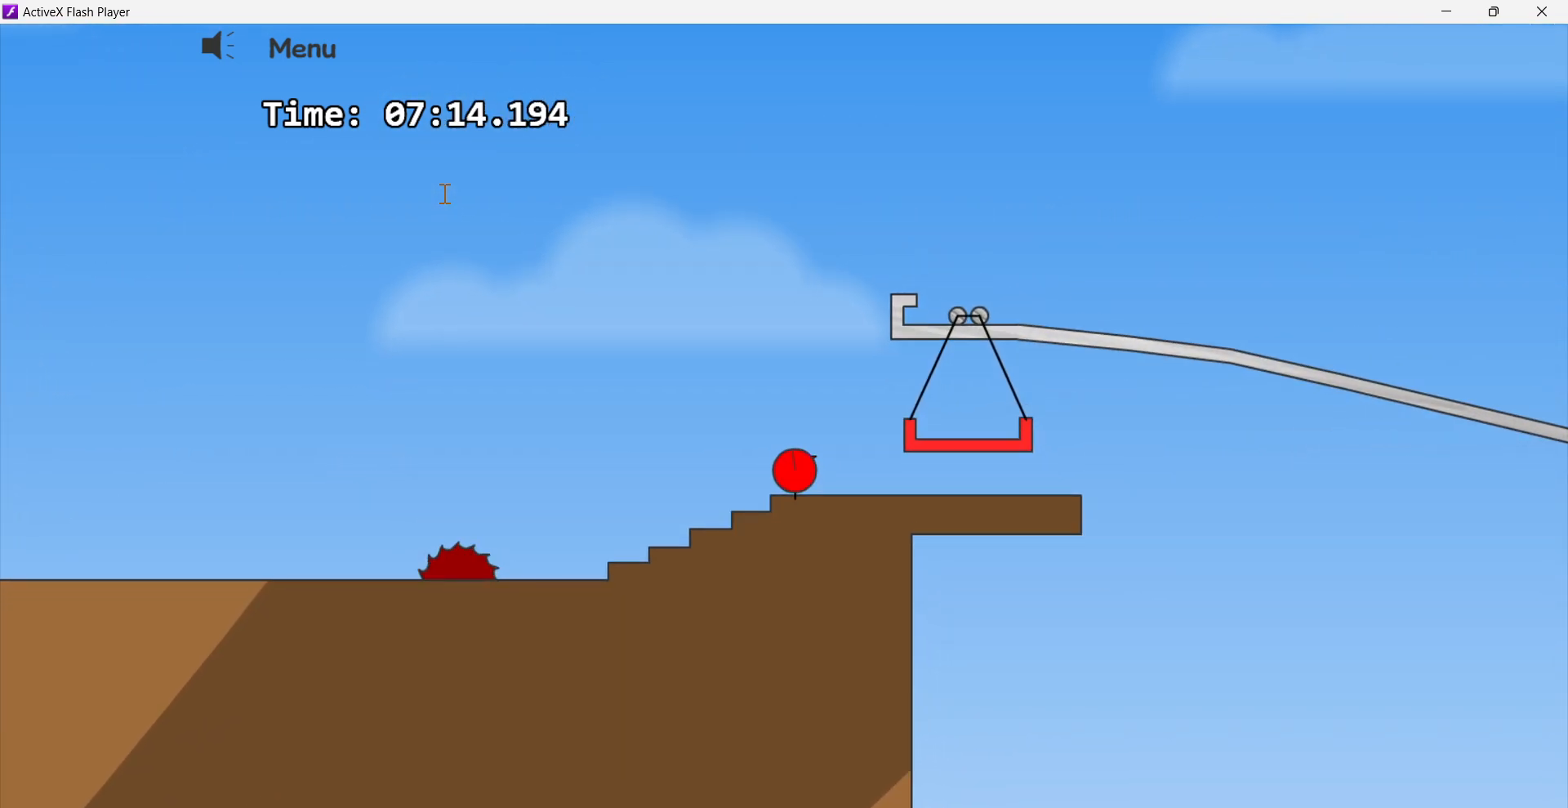
{"keys": ["right"], "events": [[50, "right", "down"], [50, "up", "down"], [250, "up", "up"]]}
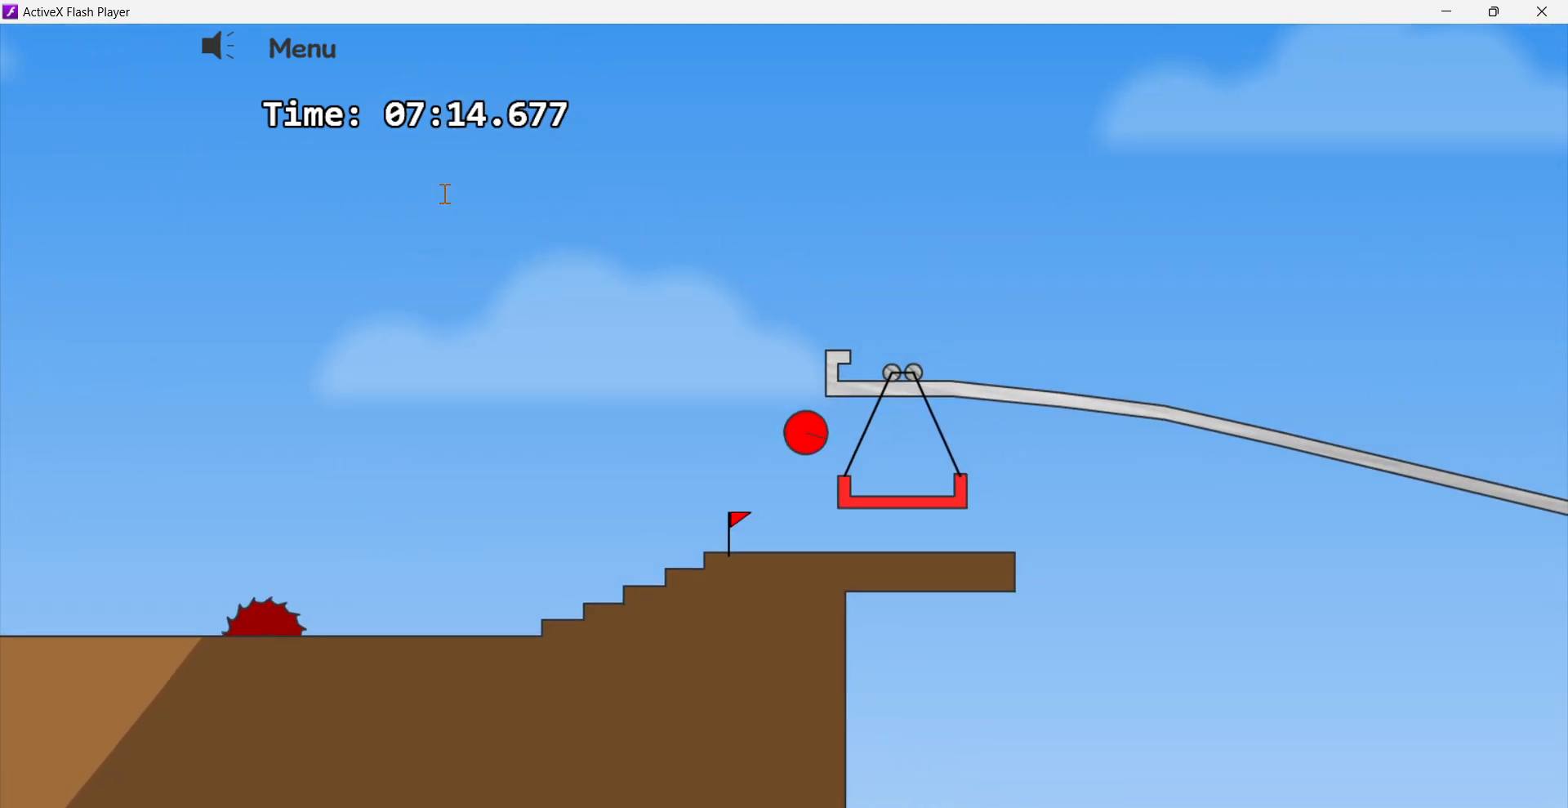
{"keys": ["right"], "events": [[350, "right", "up"], [483, "right", "down"]]}
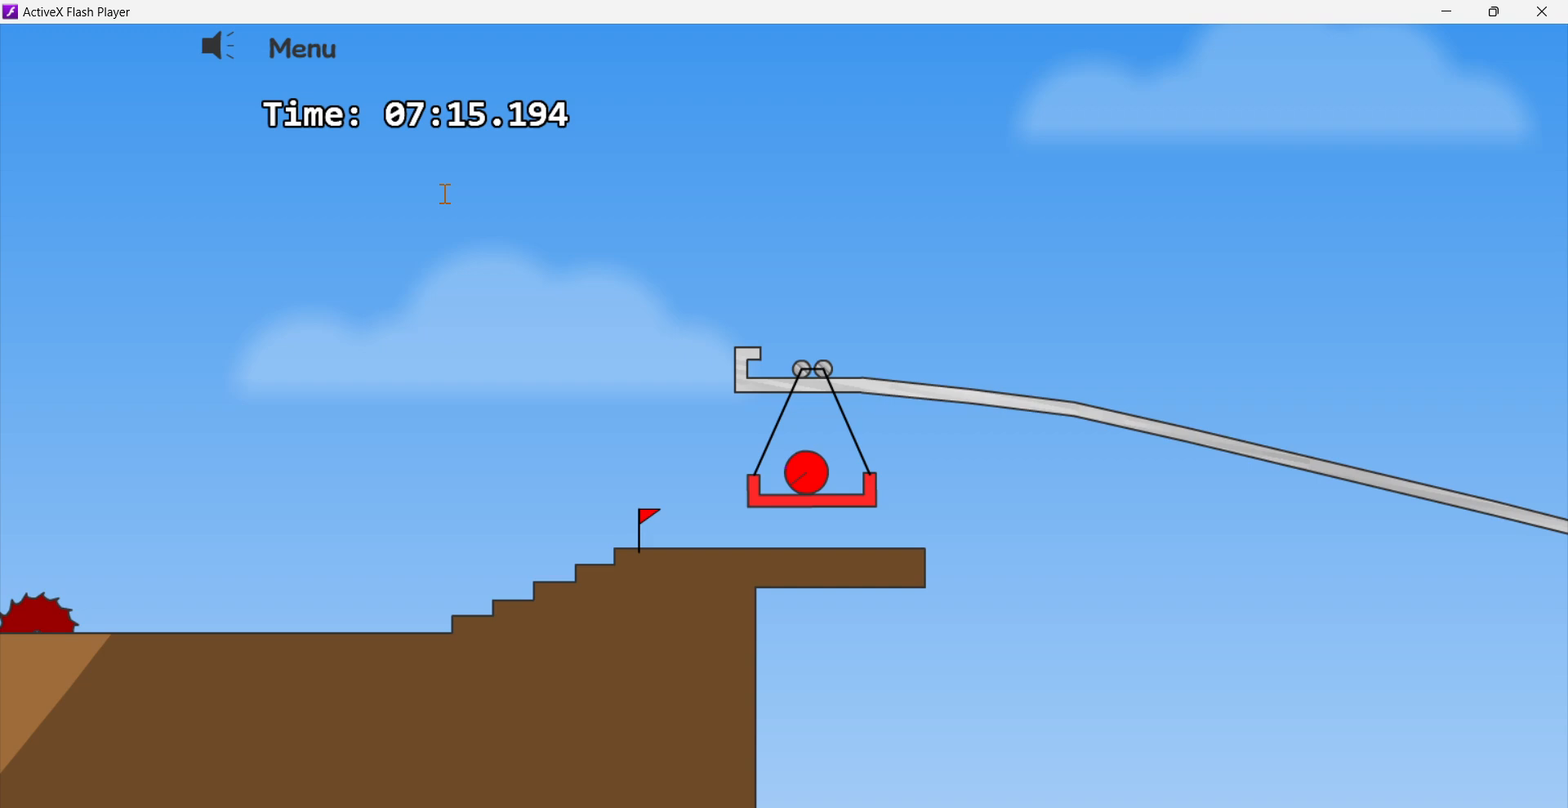
{"keys": ["right"], "events": []}
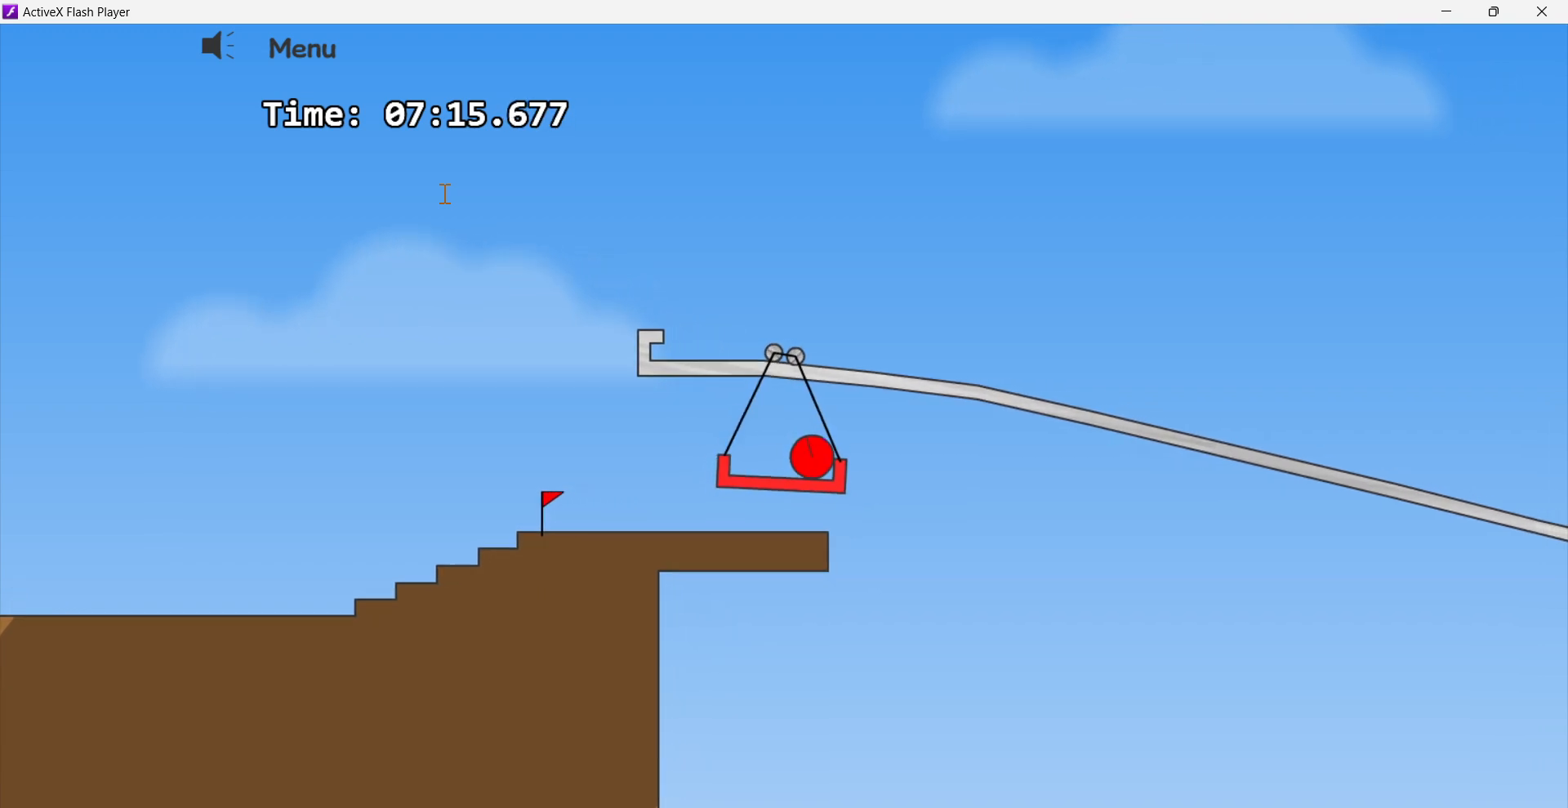
{"keys": ["right"], "events": []}
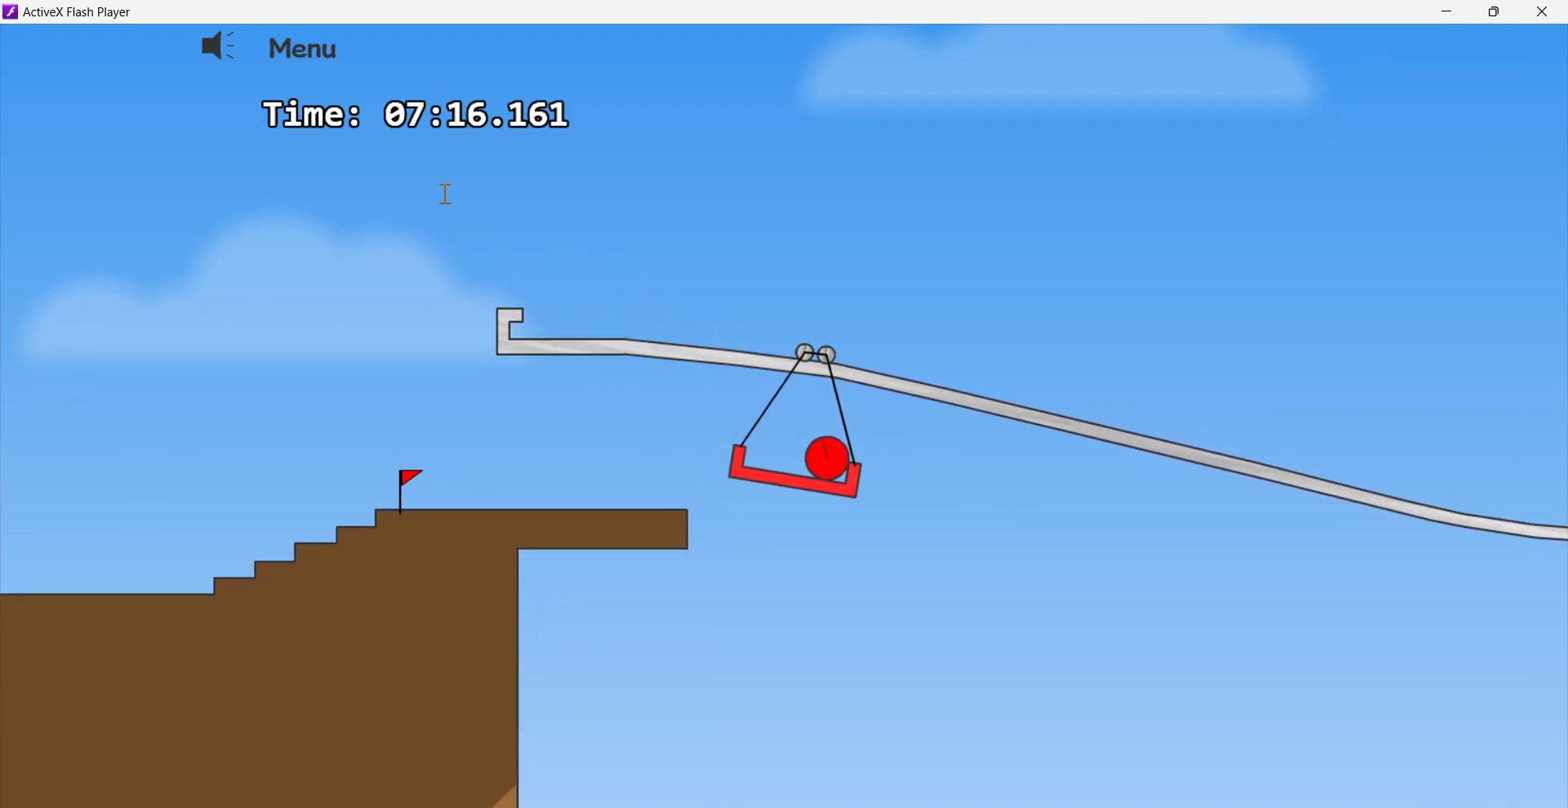
{"keys": [], "events": [[317, "right", "up"]]}
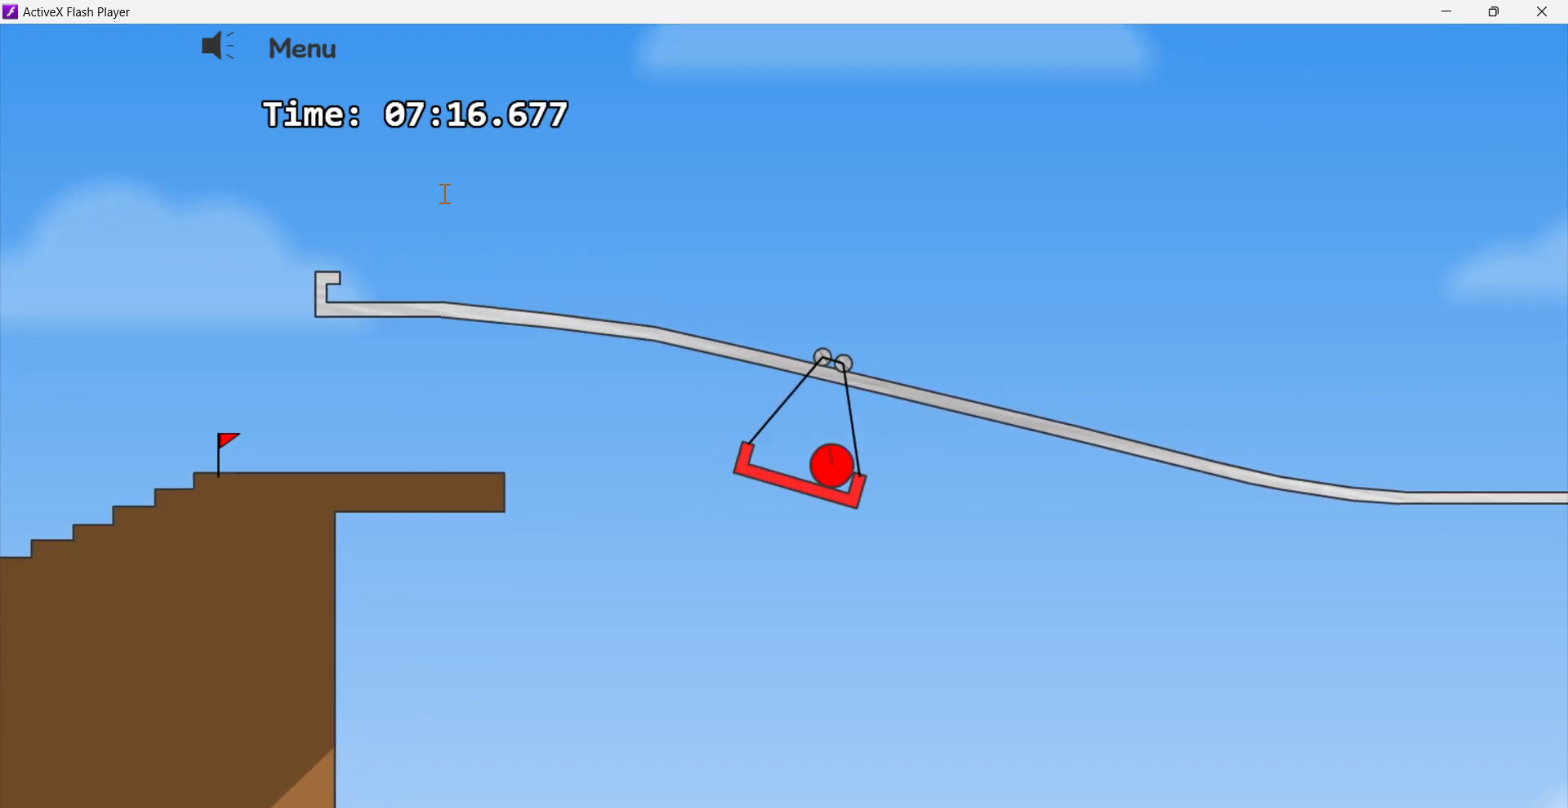
{"keys": [], "events": []}
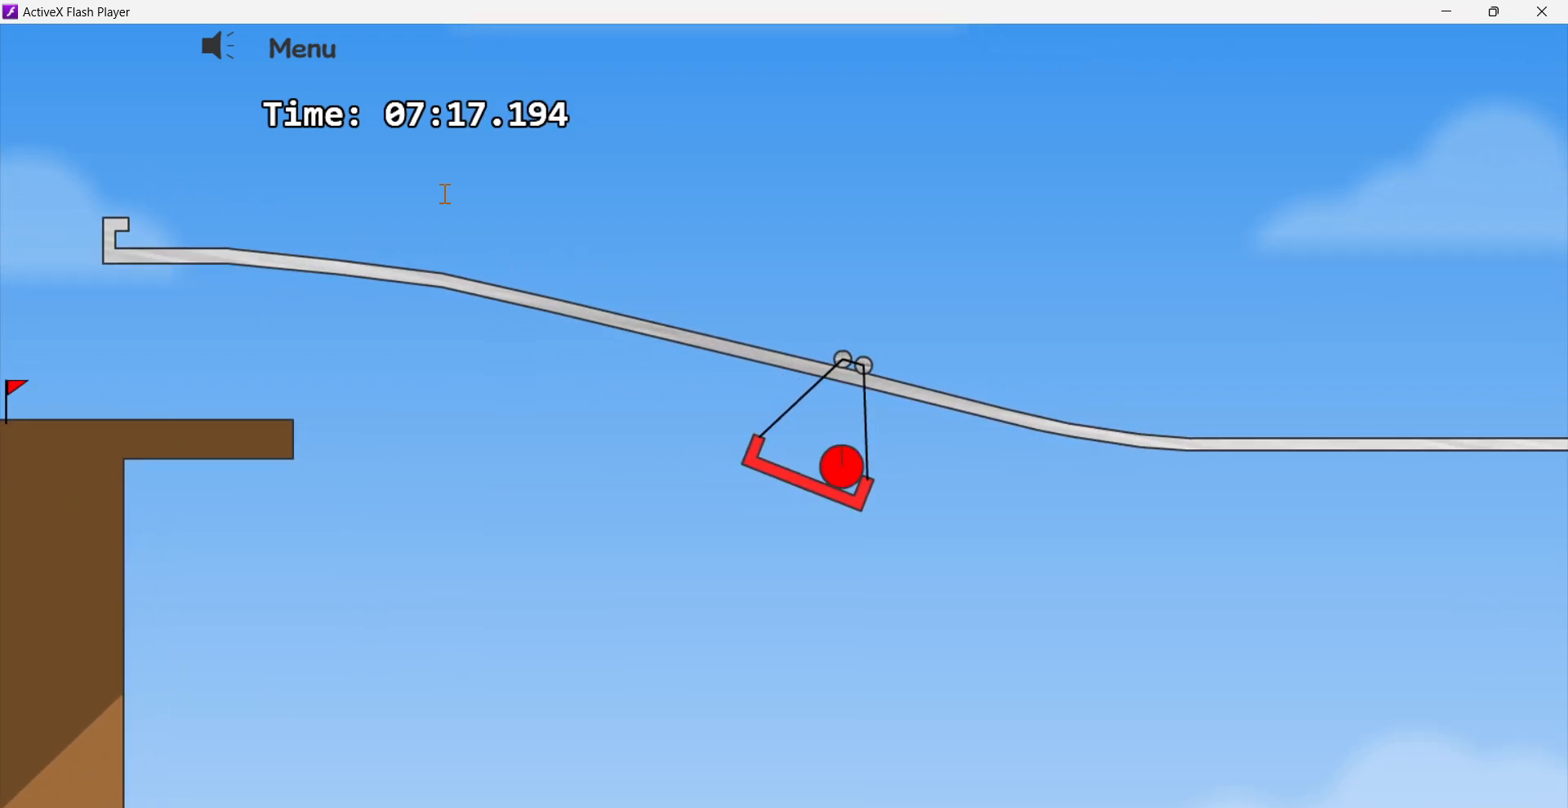
{"keys": [], "events": []}
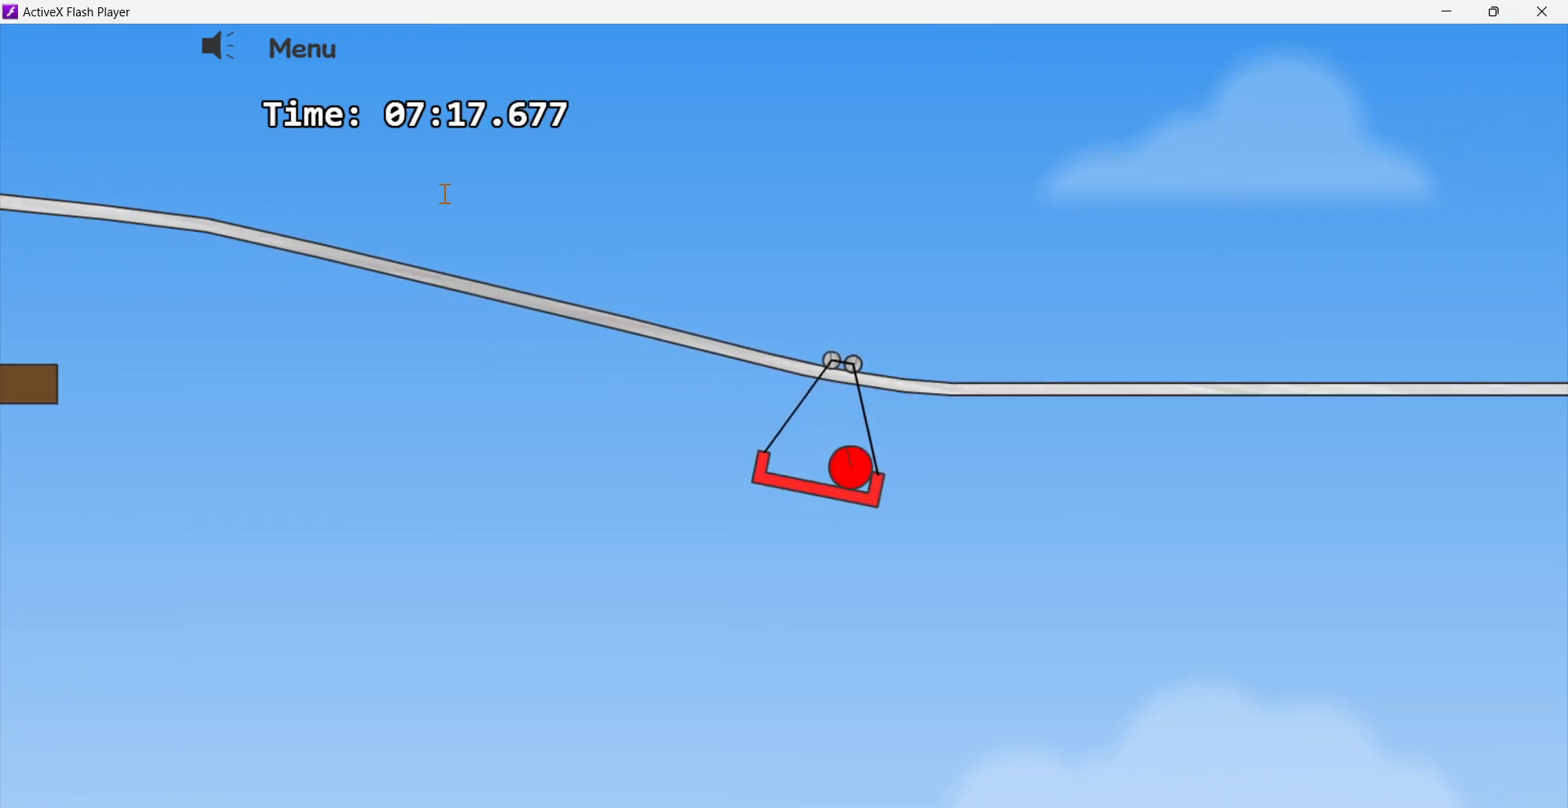
{"keys": [], "events": []}
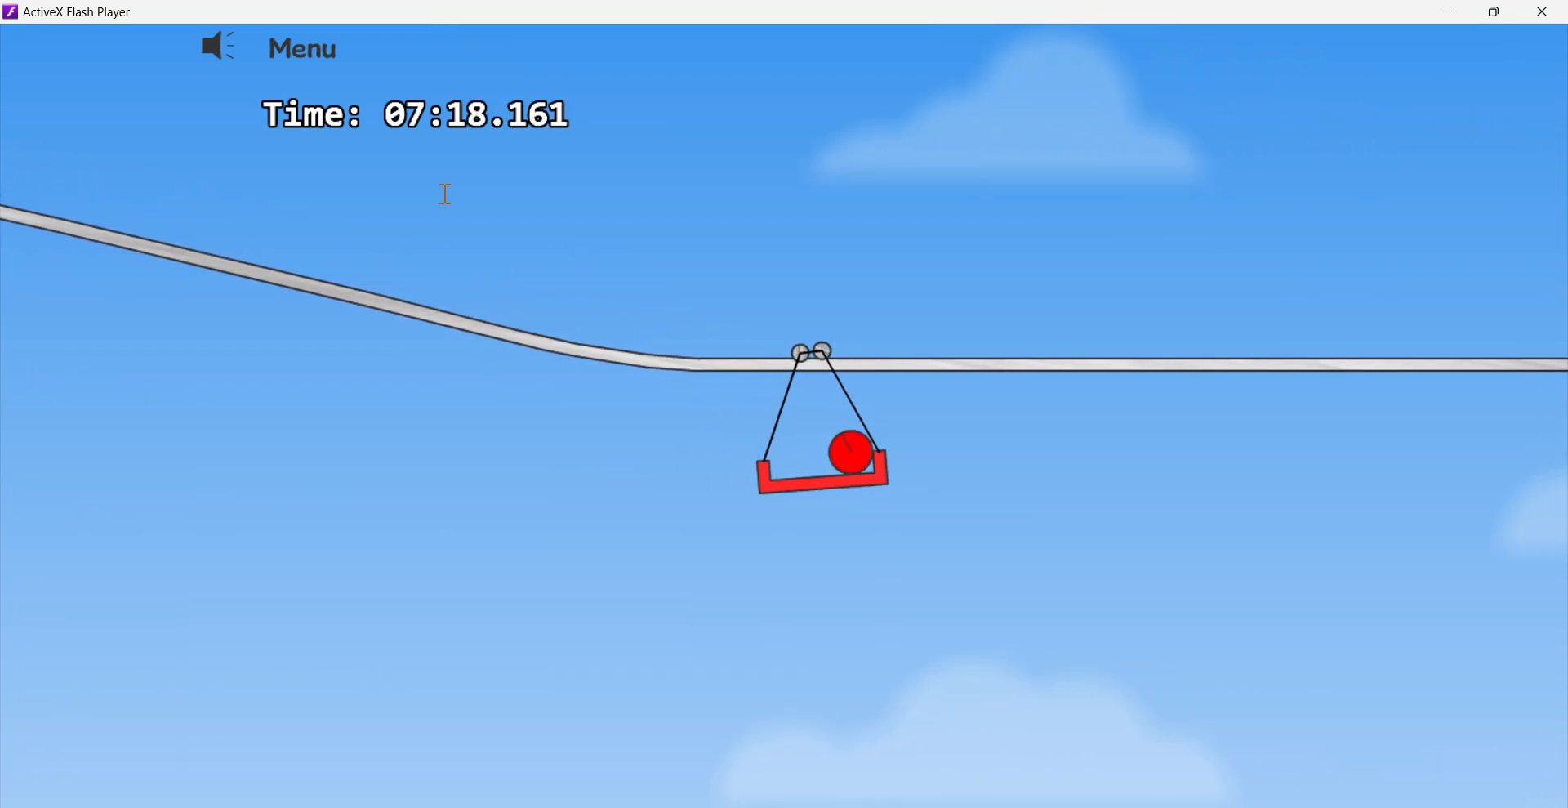
{"keys": [], "events": []}
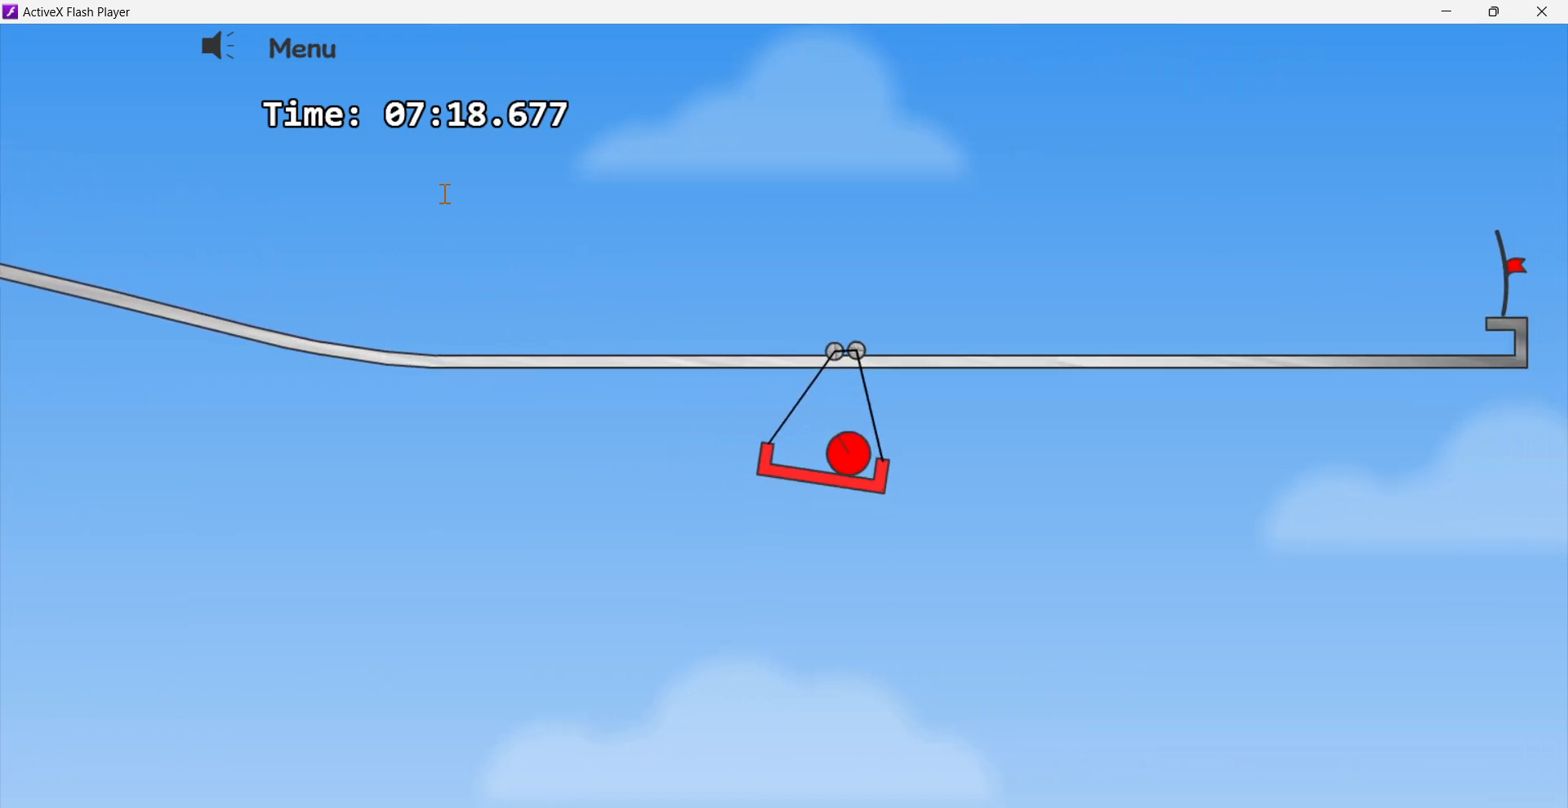
{"keys": [], "events": []}
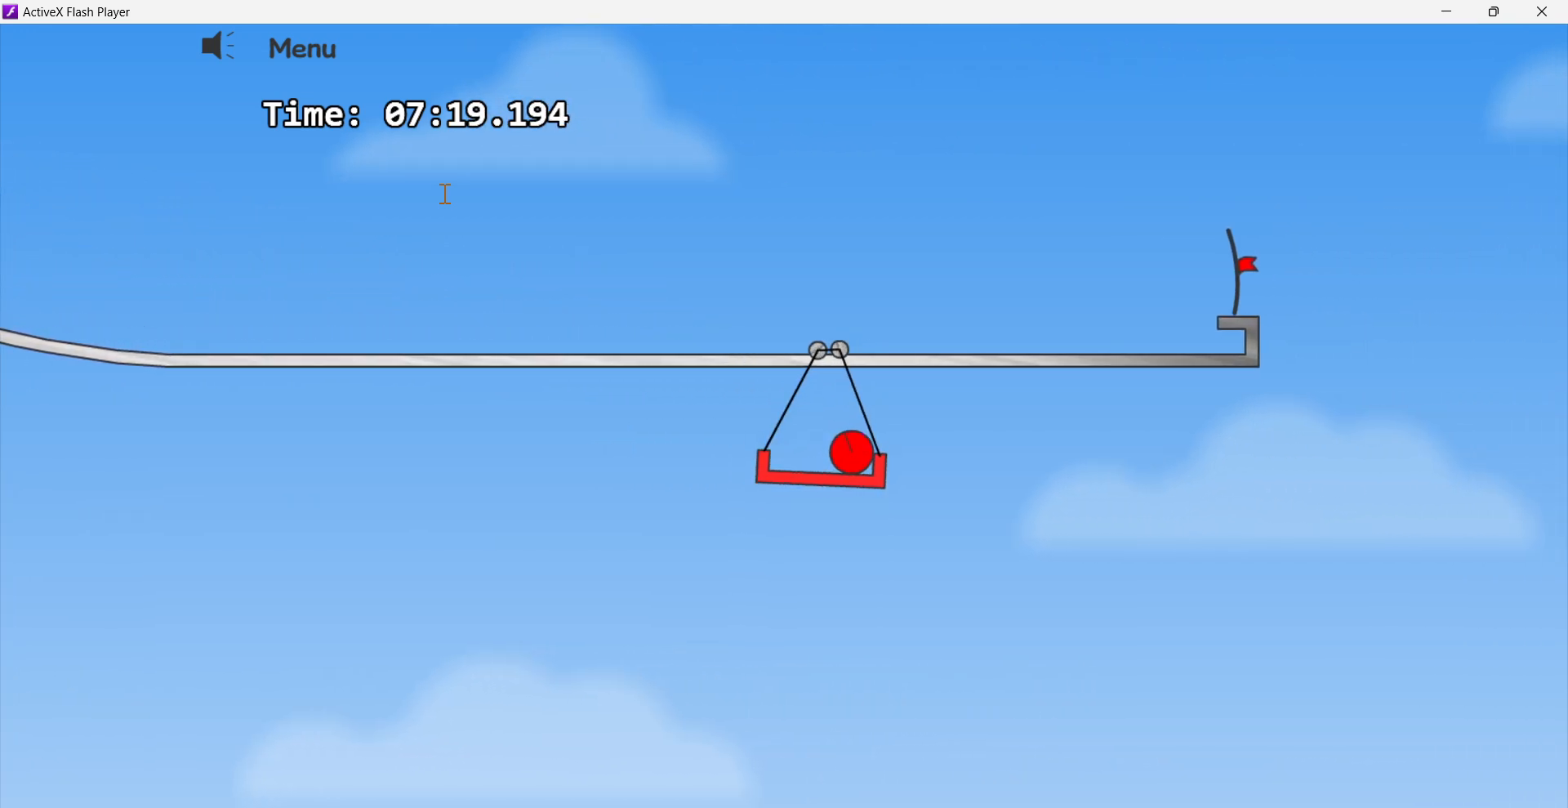
{"keys": ["right"], "events": [[417, "right", "down"]]}
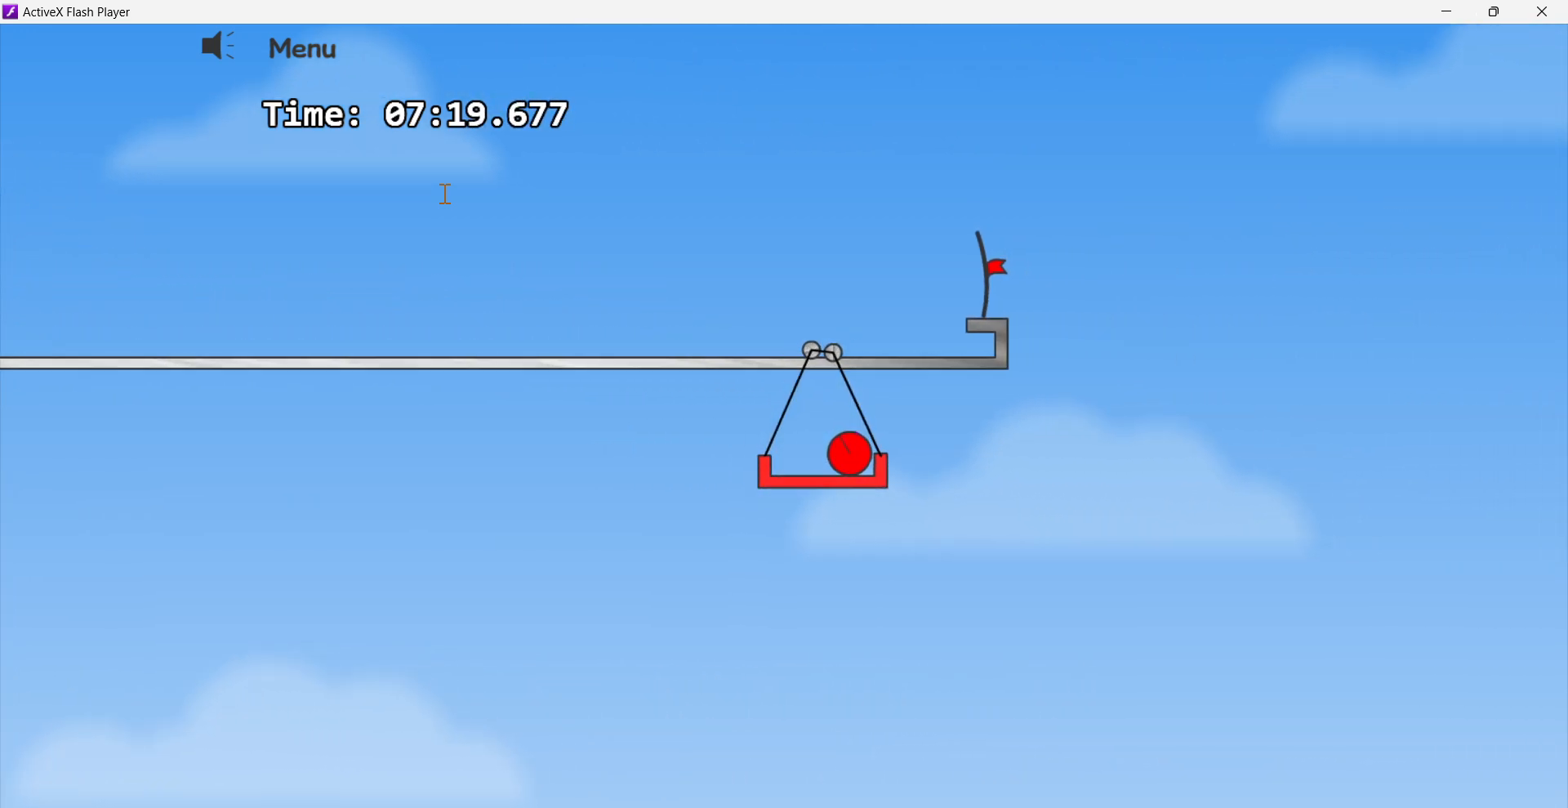
{"keys": [], "events": [[333, "right", "up"]]}
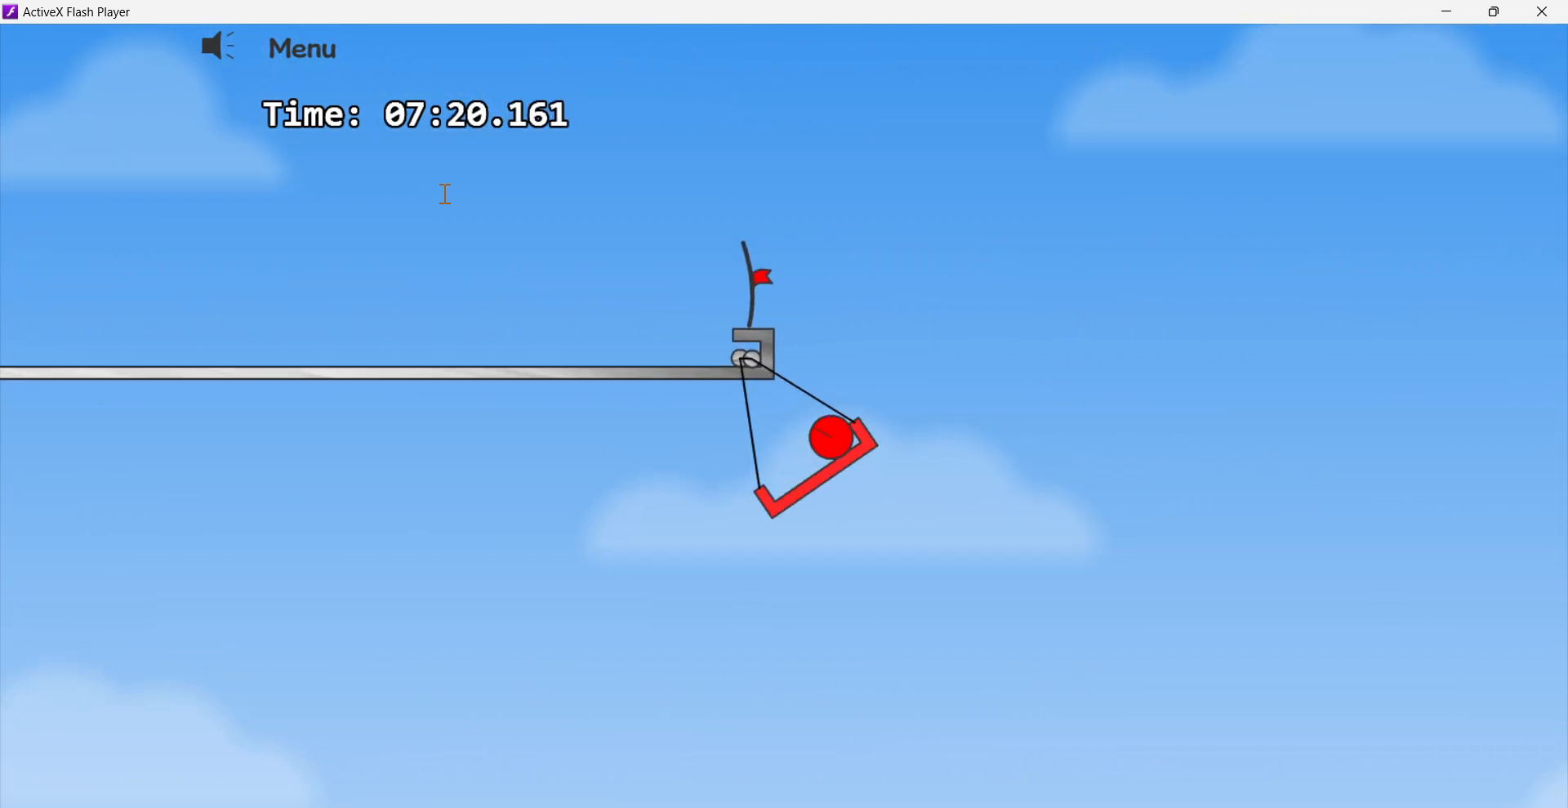
{"keys": ["right"], "events": [[200, "left", "down"], [450, "left", "up"], [450, "right", "down"]]}
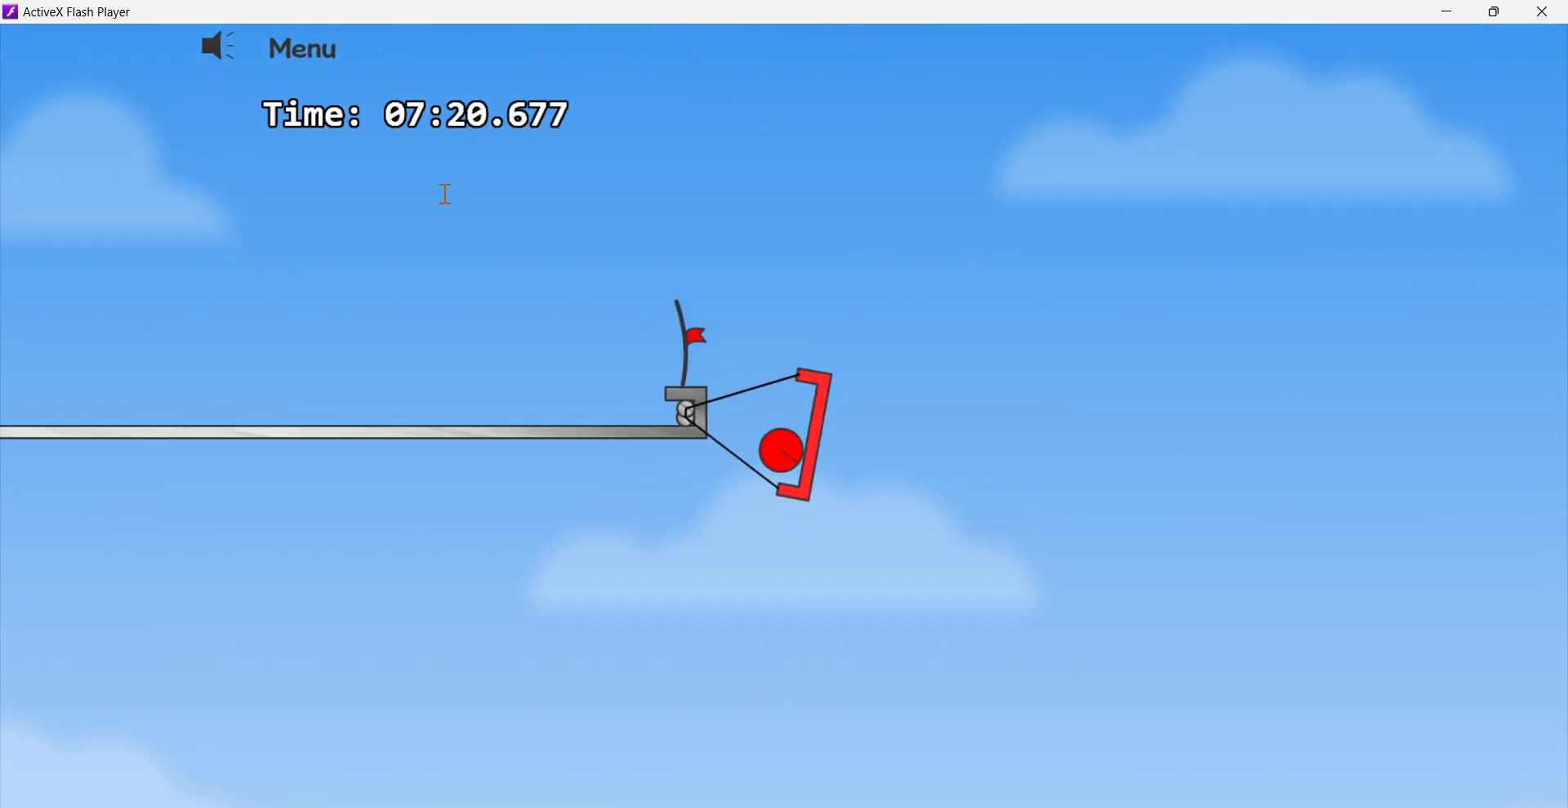
{"keys": ["right"], "events": []}
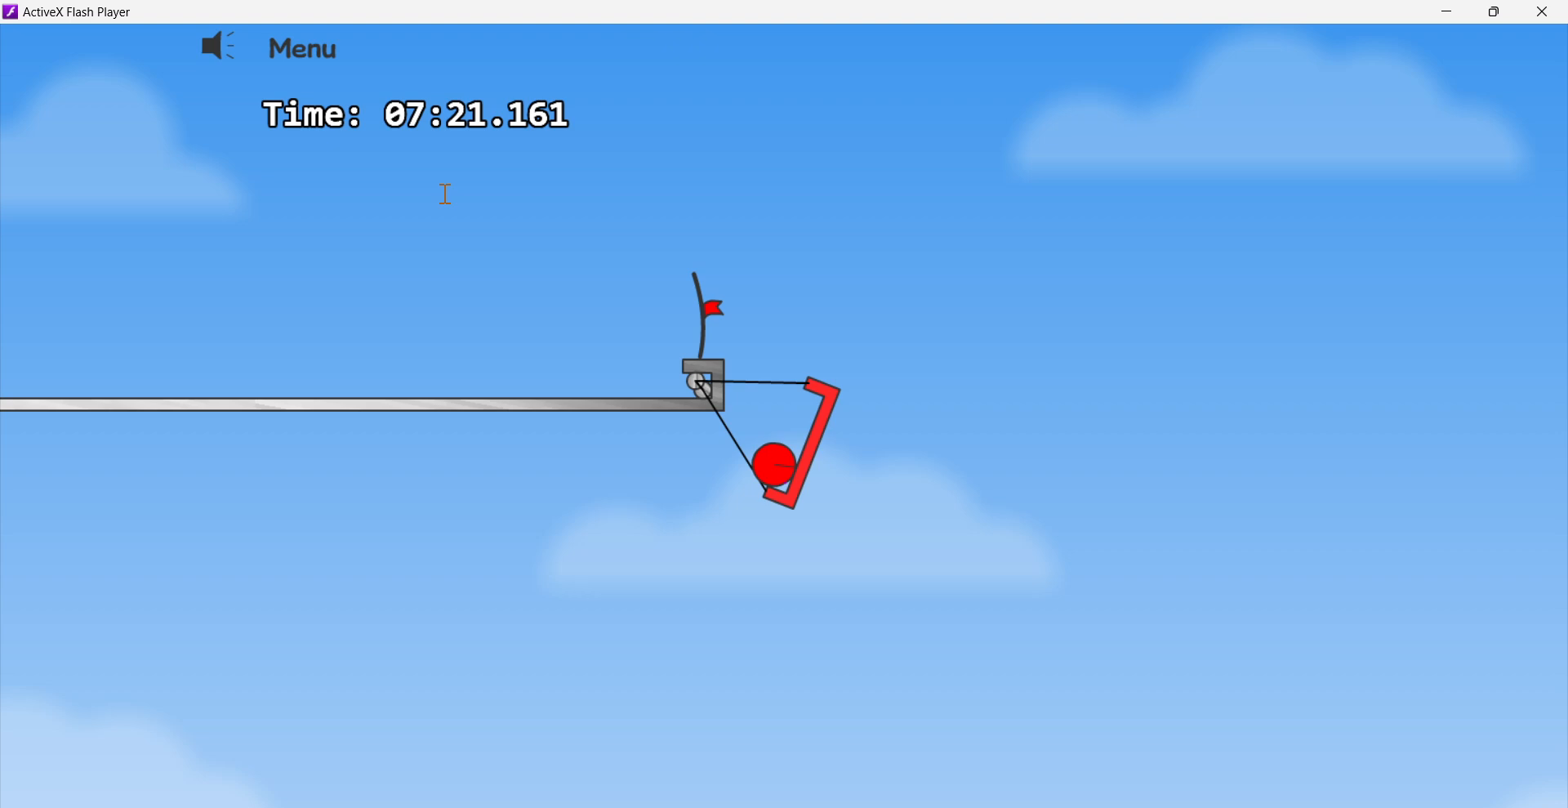
{"keys": [], "events": [[200, "right", "up"]]}
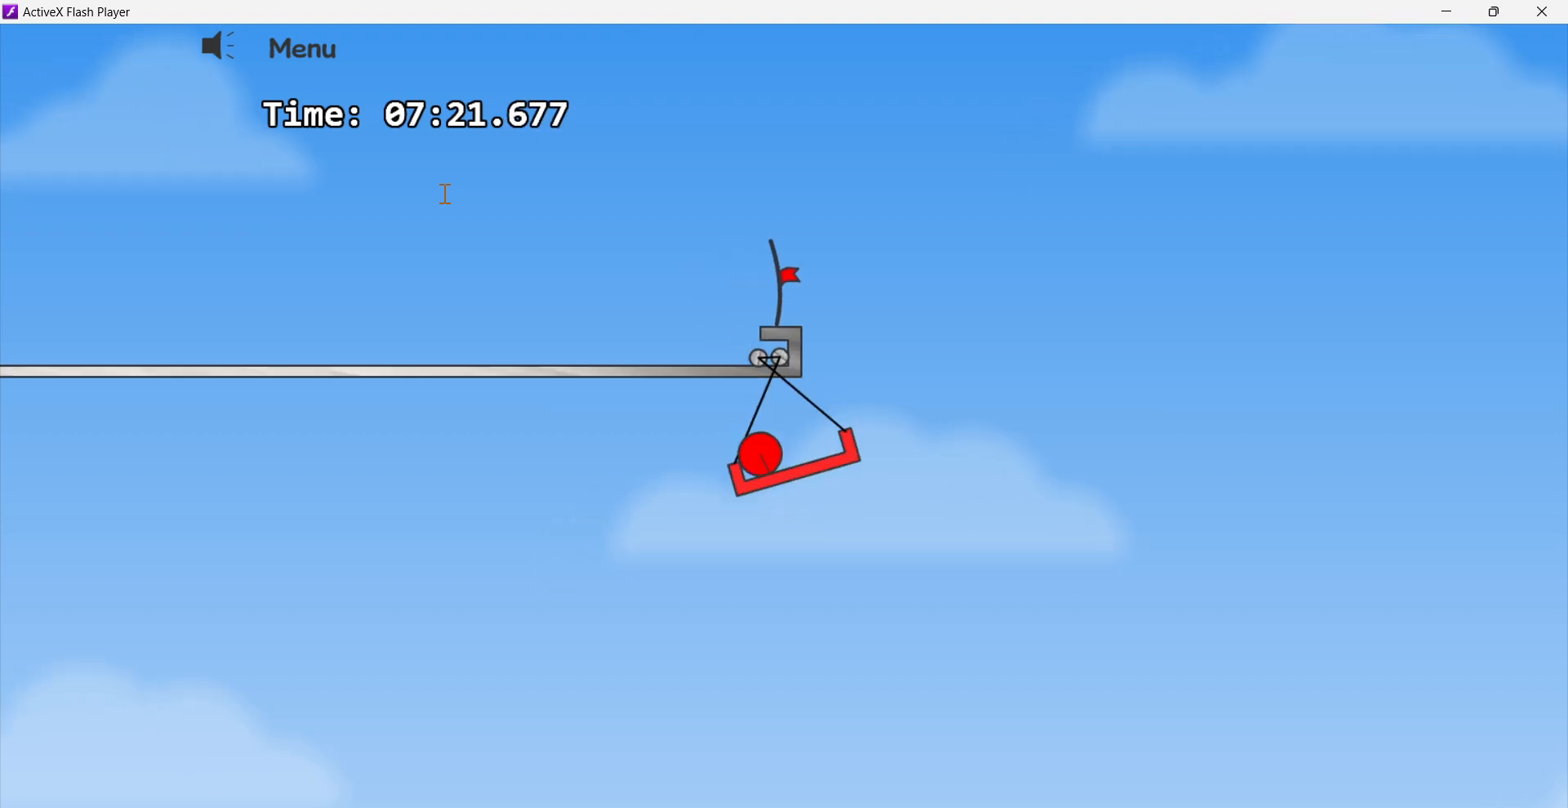
{"keys": ["right"], "events": [[383, "right", "down"]]}
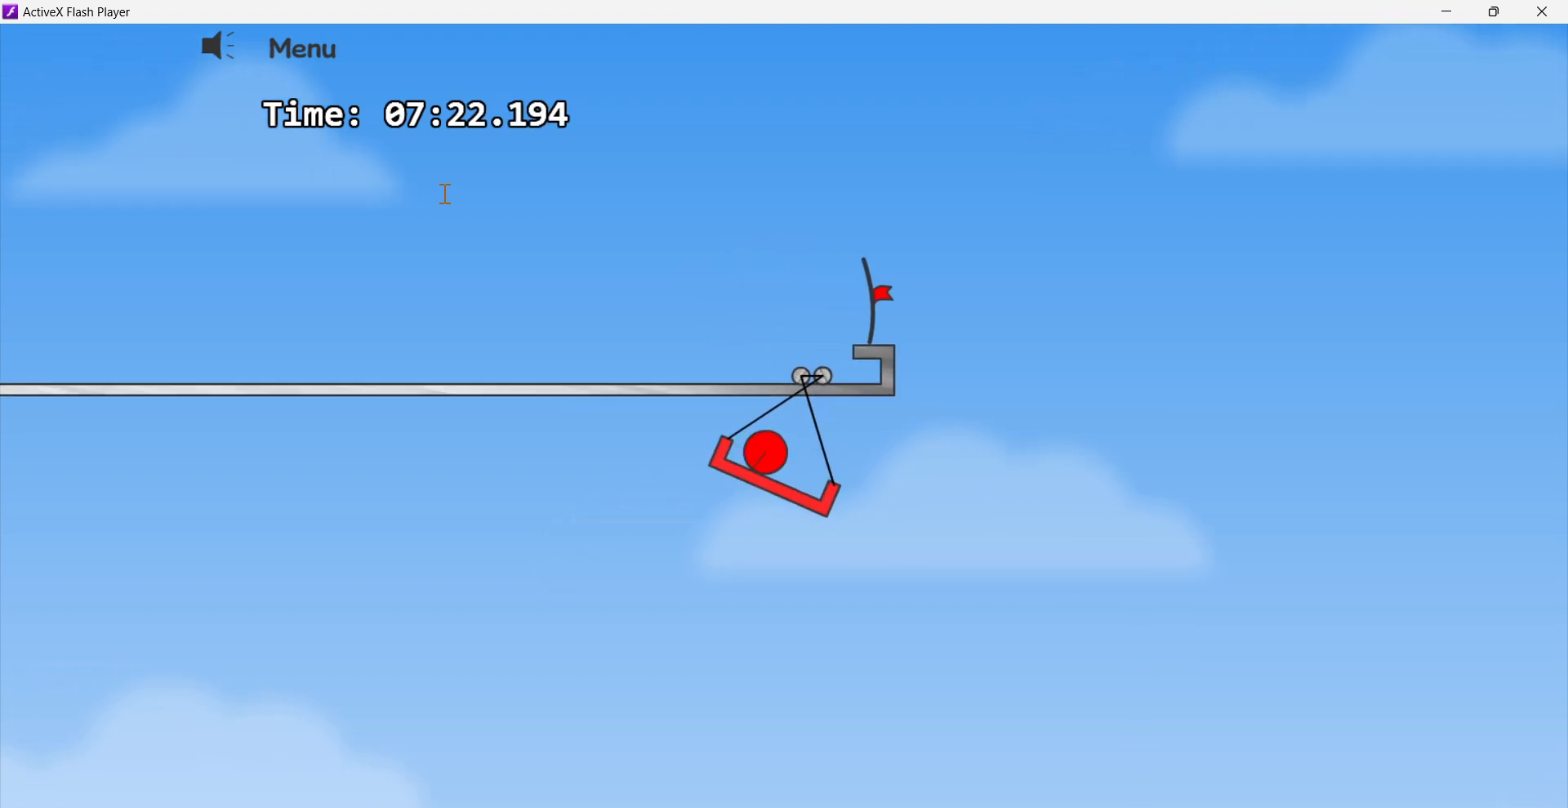
{"keys": ["right"], "events": []}
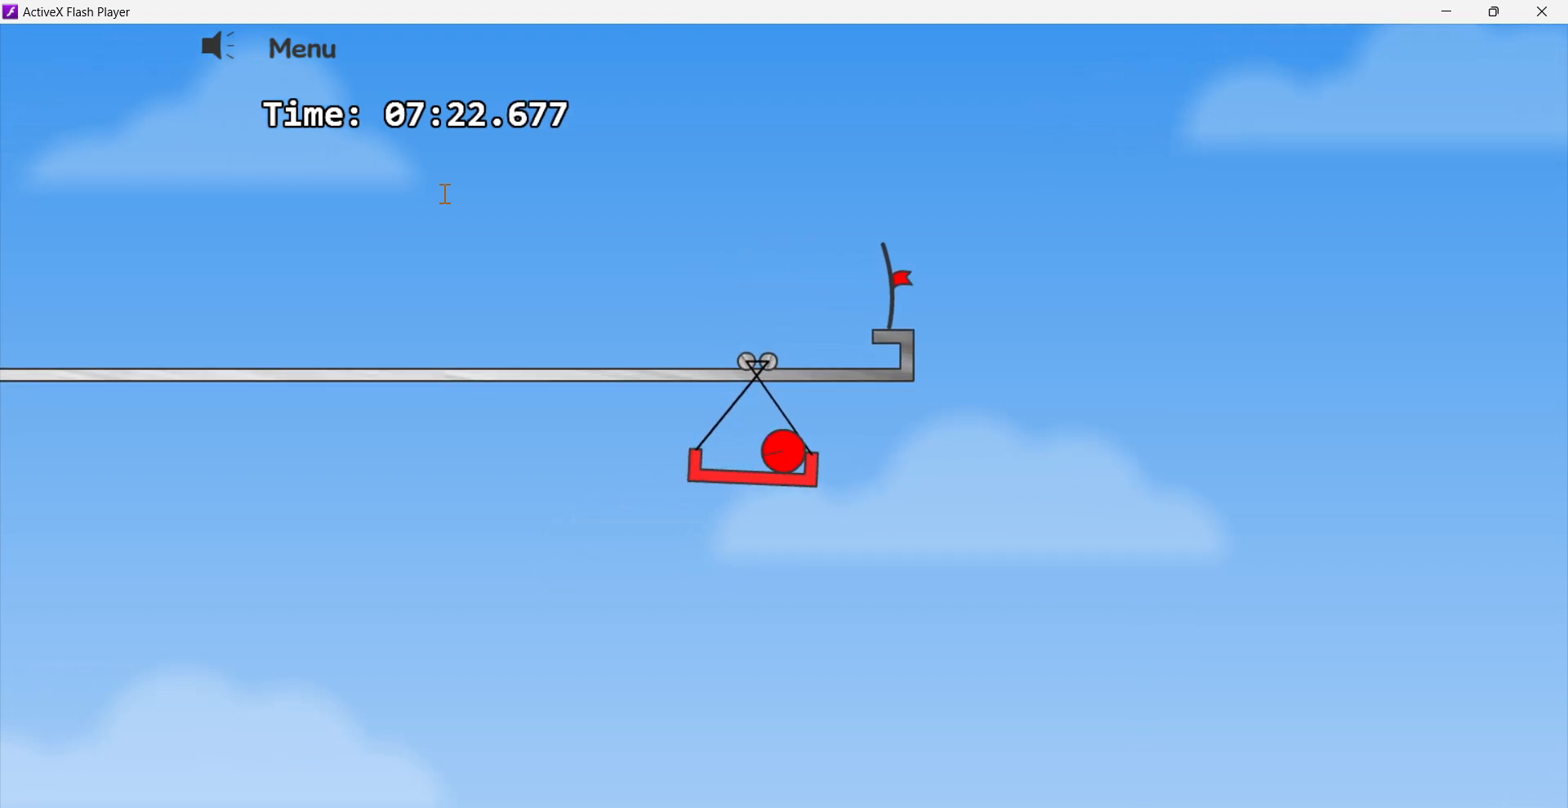
{"keys": ["right"], "events": []}
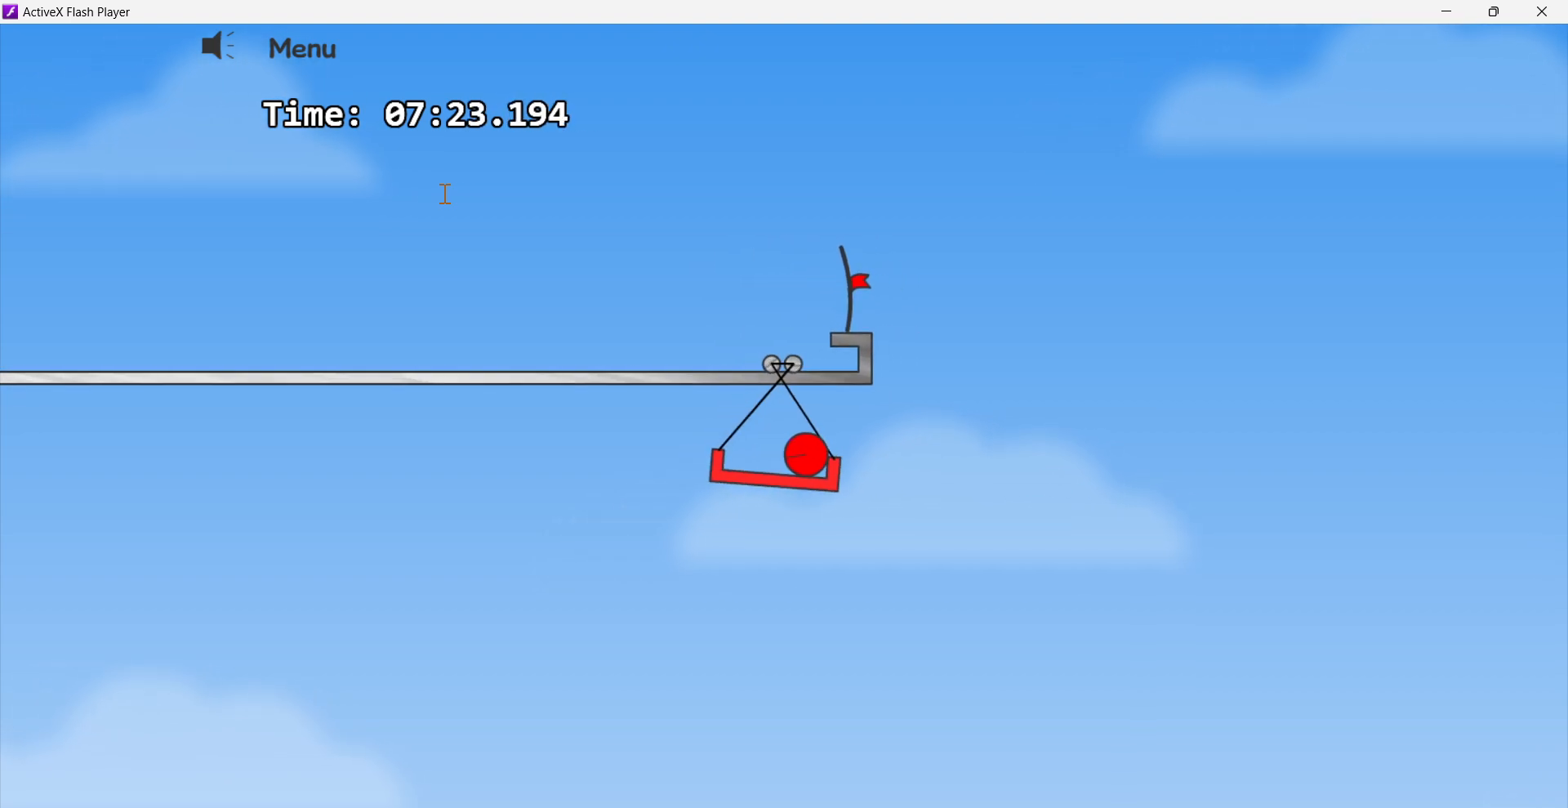
{"keys": ["right", "up"], "events": [[483, "up", "down"]]}
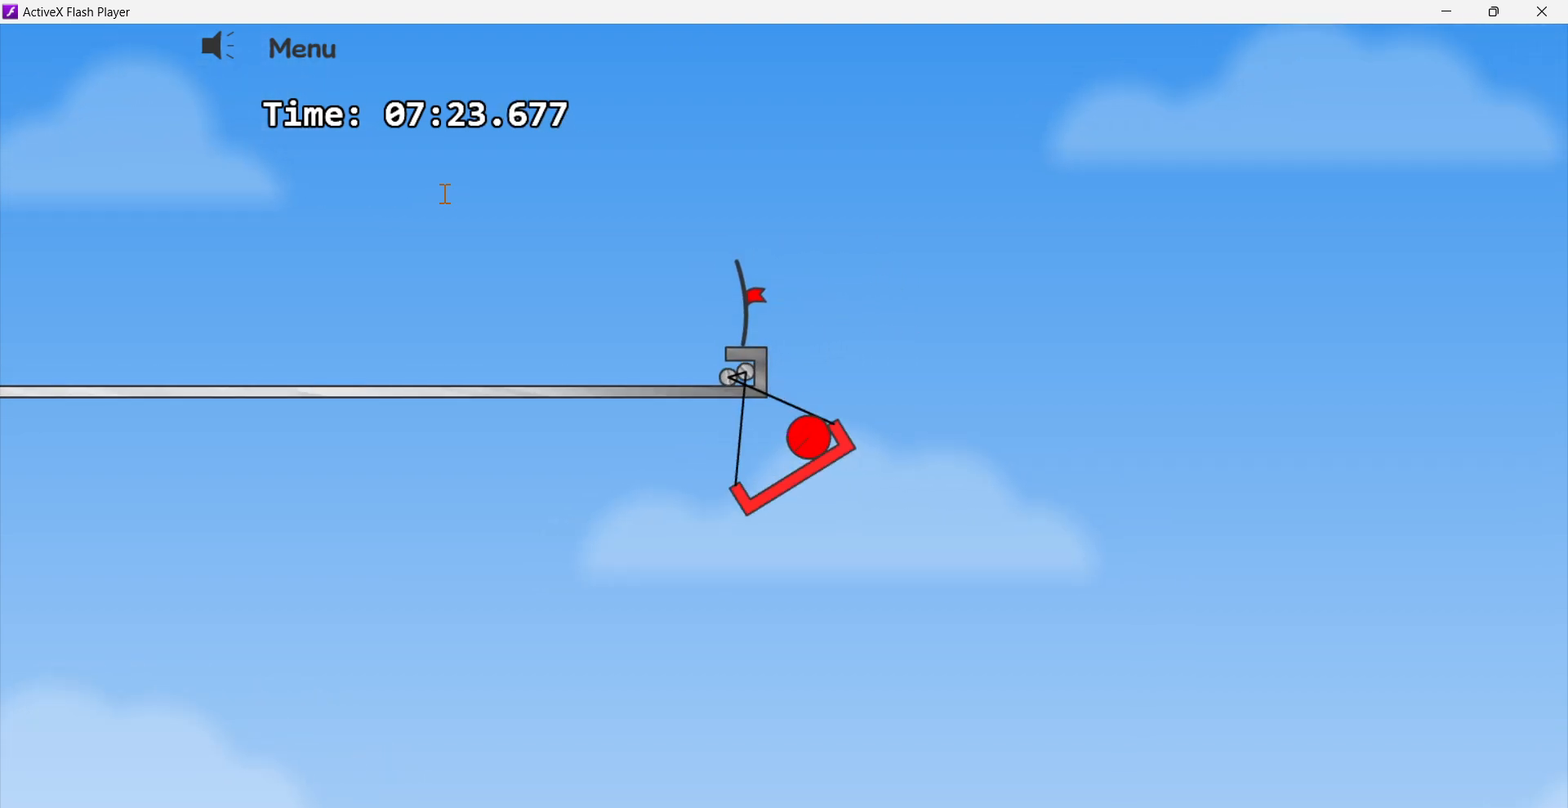
{"keys": ["left"], "events": [[33, "left", "down"], [67, "right", "up"], [433, "up", "up"]]}
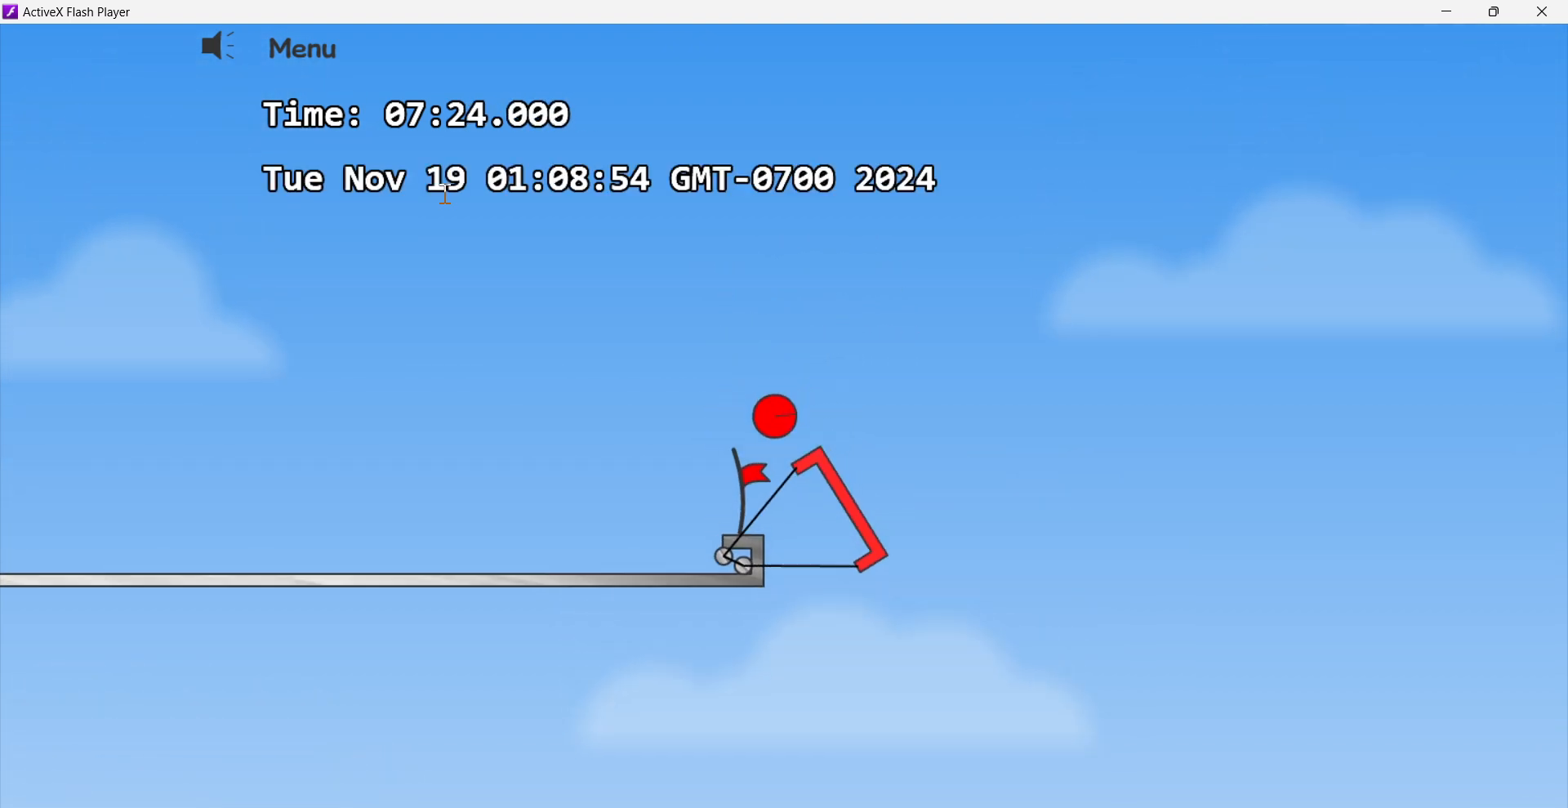
{"keys": ["left"], "events": [[17, "left", "up"], [17, "right", "down"], [200, "right", "up"], [317, "left", "down"]]}
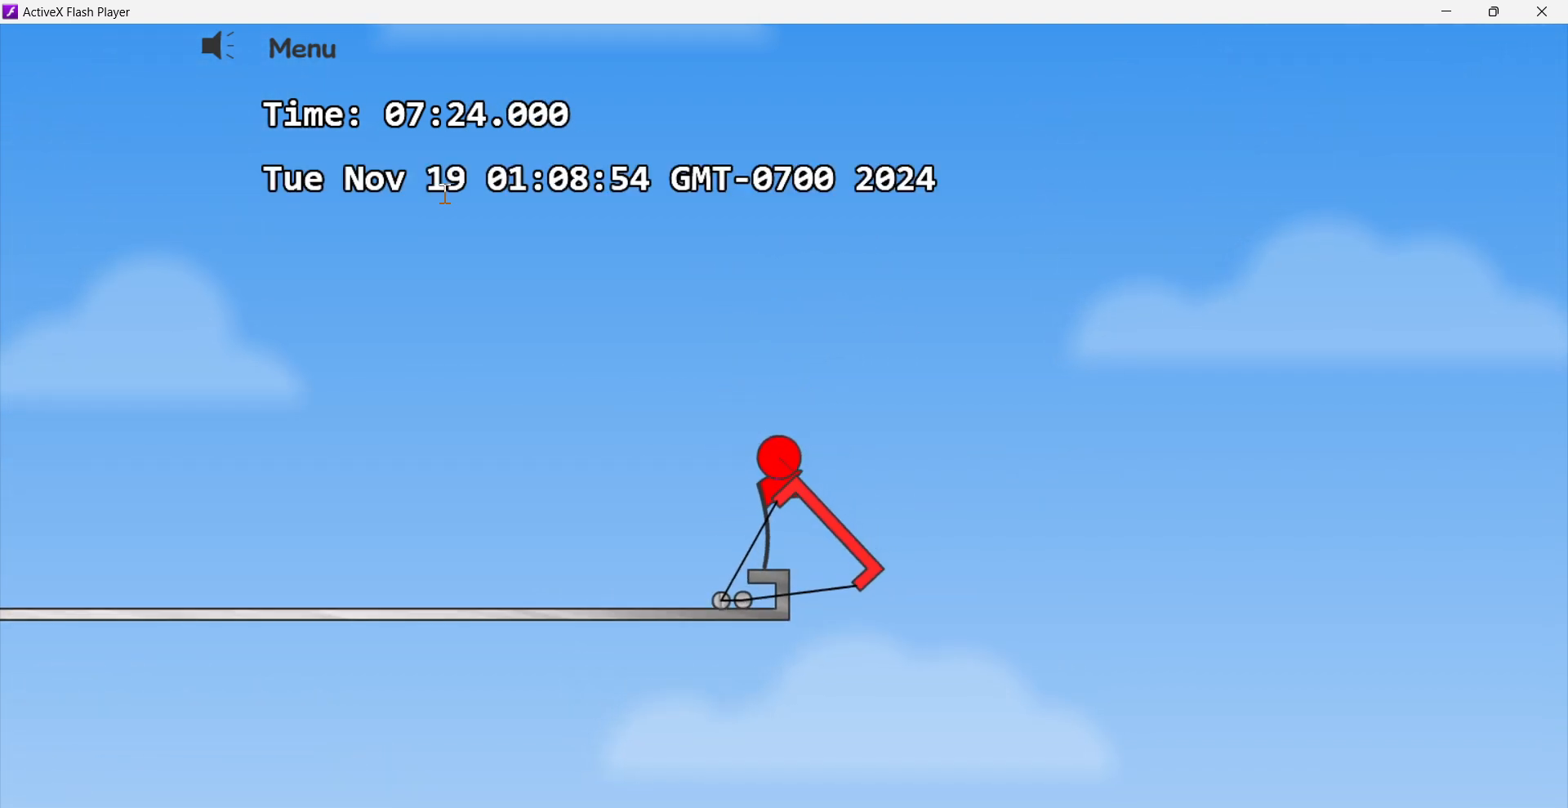
{"keys": [], "events": [[183, "left", "up"]]}
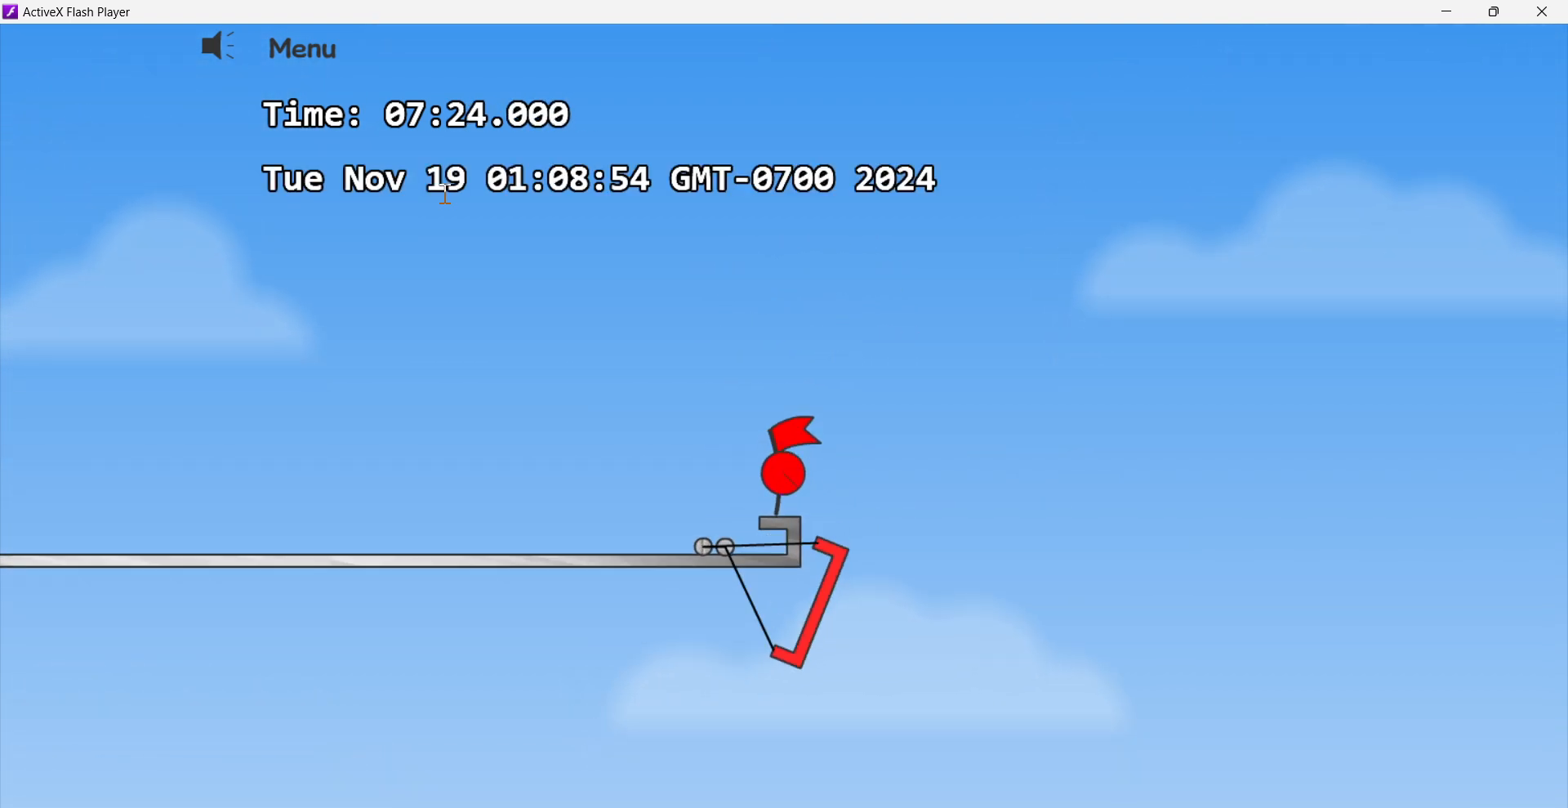
{"keys": [], "events": []}